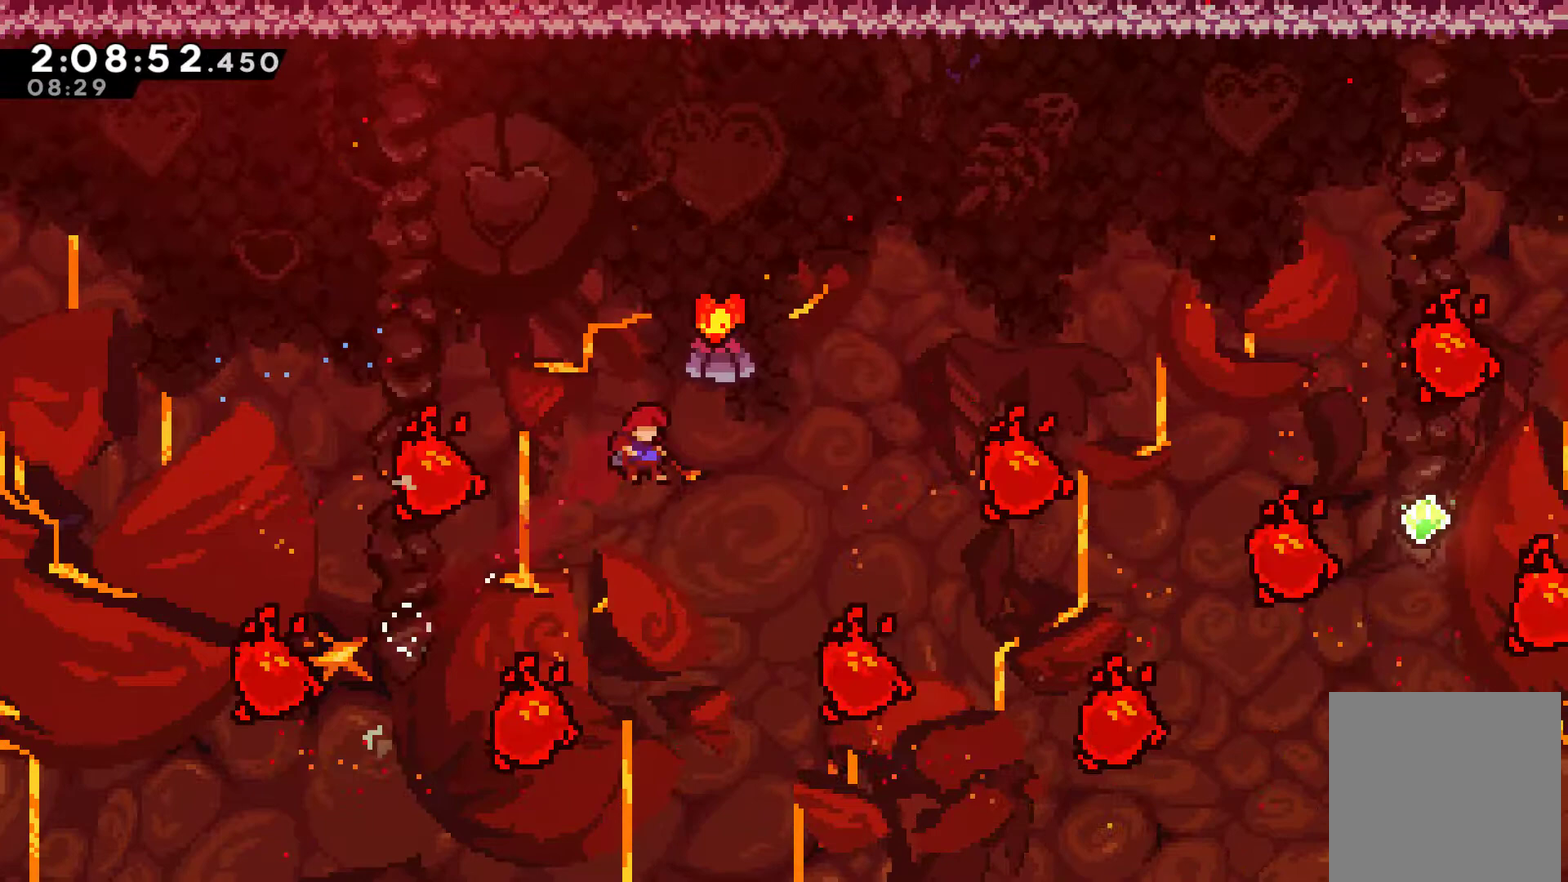
Gameplay with a controller (Xbox layout); each line is a JSON object with the inputs held at the frame after it. "events" lists button and stick changes between this image and that frame as [ms after this image, input, new state], when the widget could be followed in between. Not read: L3 R3.
{"buttons": ["DPAD_UP", "DPAD_RIGHT"], "left_stick": "center", "right_stick": "center", "events": [[33, "DPAD_RIGHT", "down"], [133, "DPAD_RIGHT", "up"], [133, "DPAD_UP", "down"], [200, "X", "down"], [300, "DPAD_RIGHT", "down"], [400, "X", "up"]]}
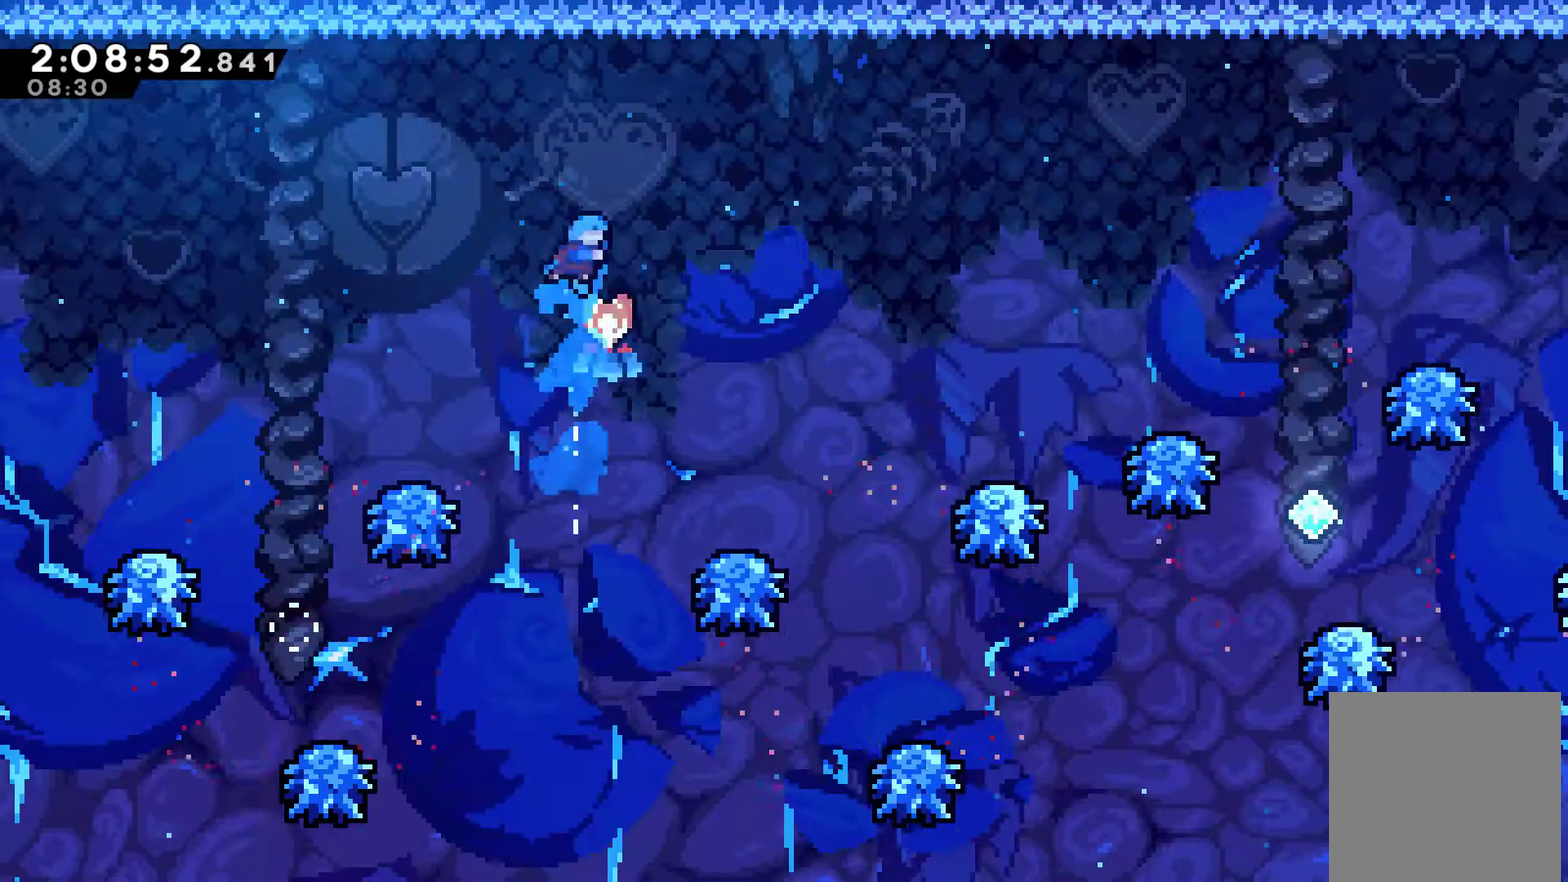
{"buttons": ["A", "DPAD_RIGHT"], "left_stick": "center", "right_stick": "center", "events": [[33, "A", "down"], [133, "DPAD_UP", "up"]]}
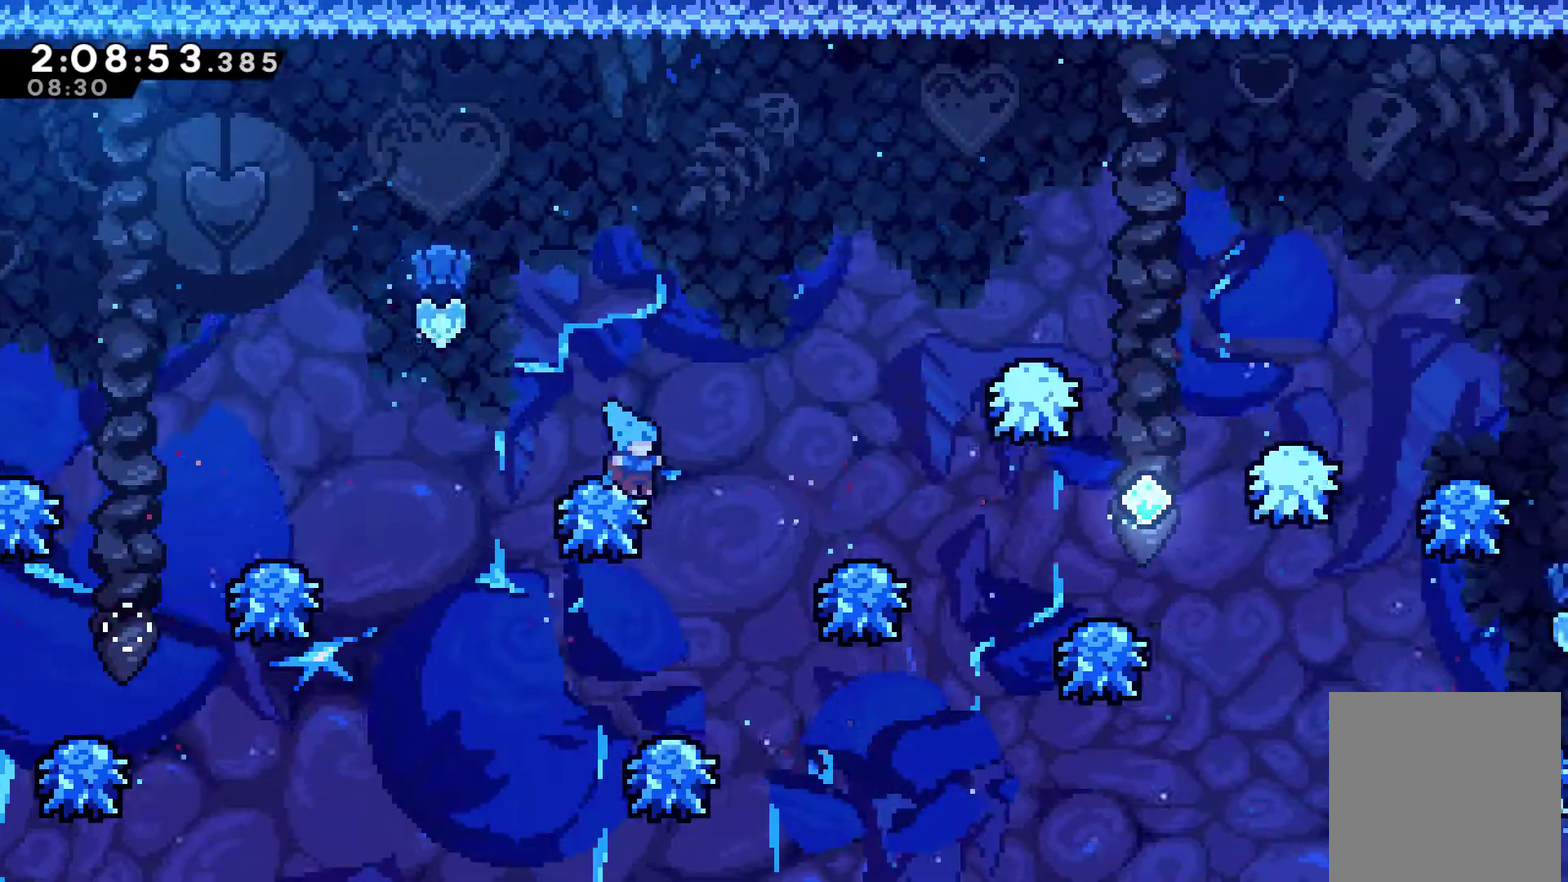
{"buttons": ["A", "DPAD_RIGHT"], "left_stick": "center", "right_stick": "center", "events": []}
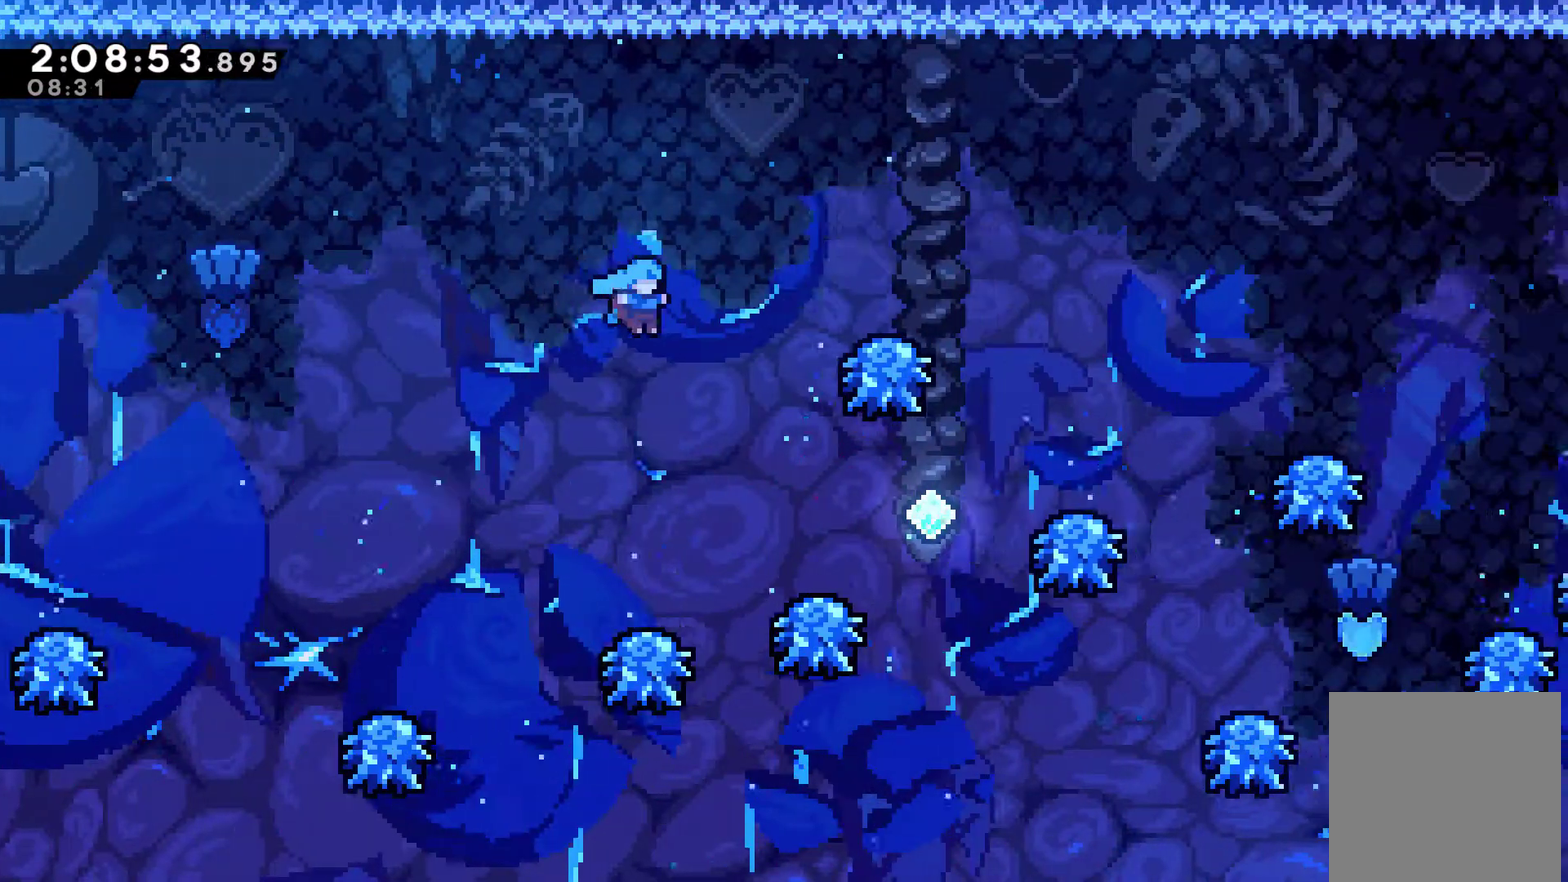
{"buttons": ["A", "DPAD_RIGHT"], "left_stick": "center", "right_stick": "center", "events": []}
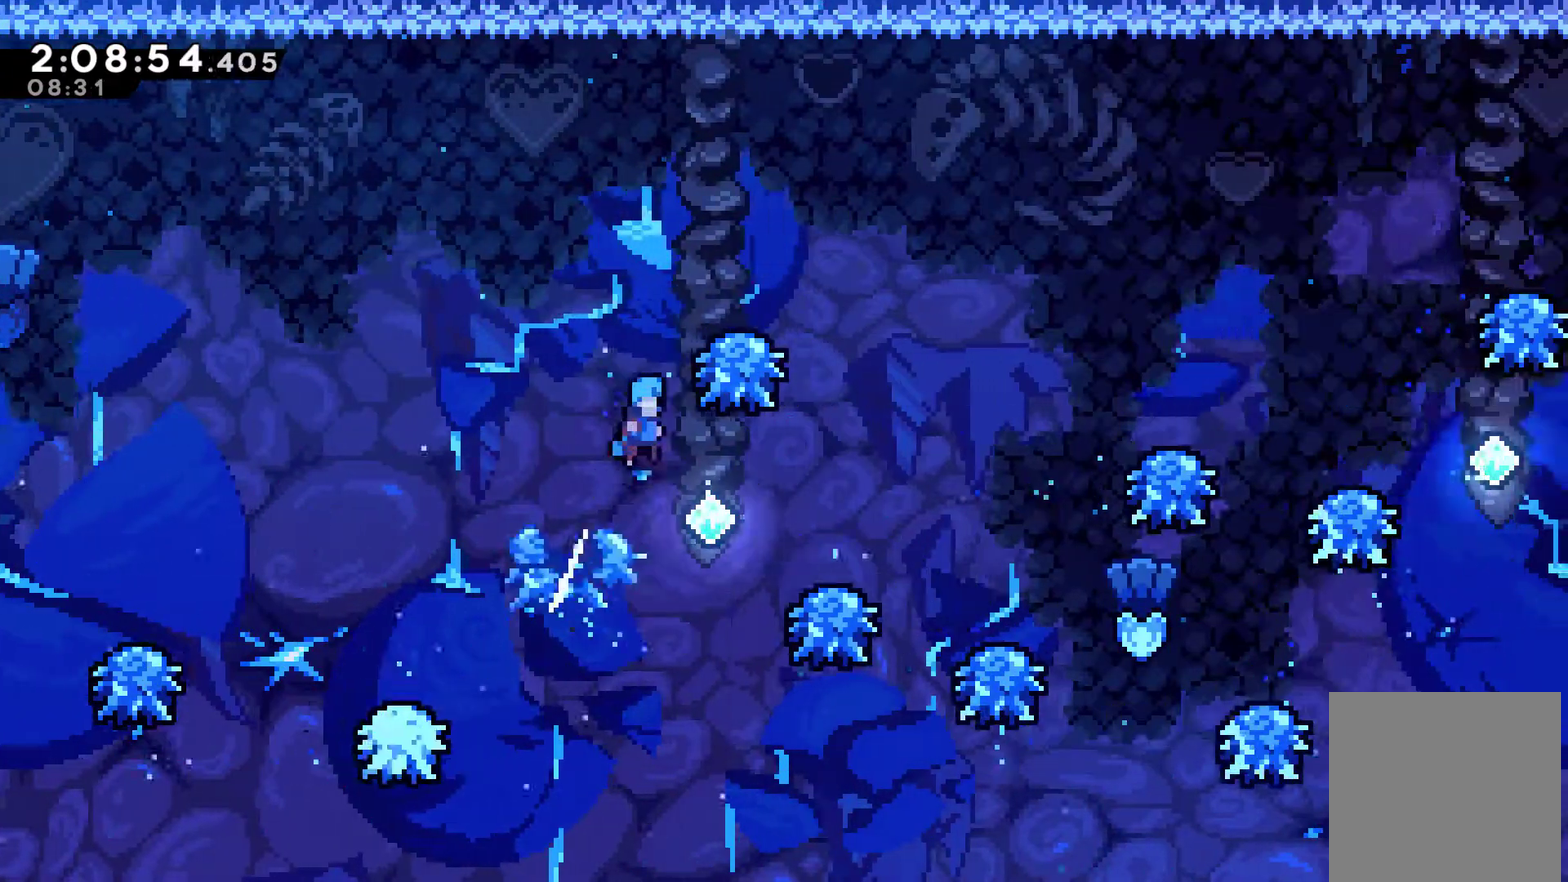
{"buttons": ["A", "DPAD_RIGHT"], "left_stick": "center", "right_stick": "center", "events": [[67, "DPAD_RIGHT", "up"], [467, "DPAD_RIGHT", "down"]]}
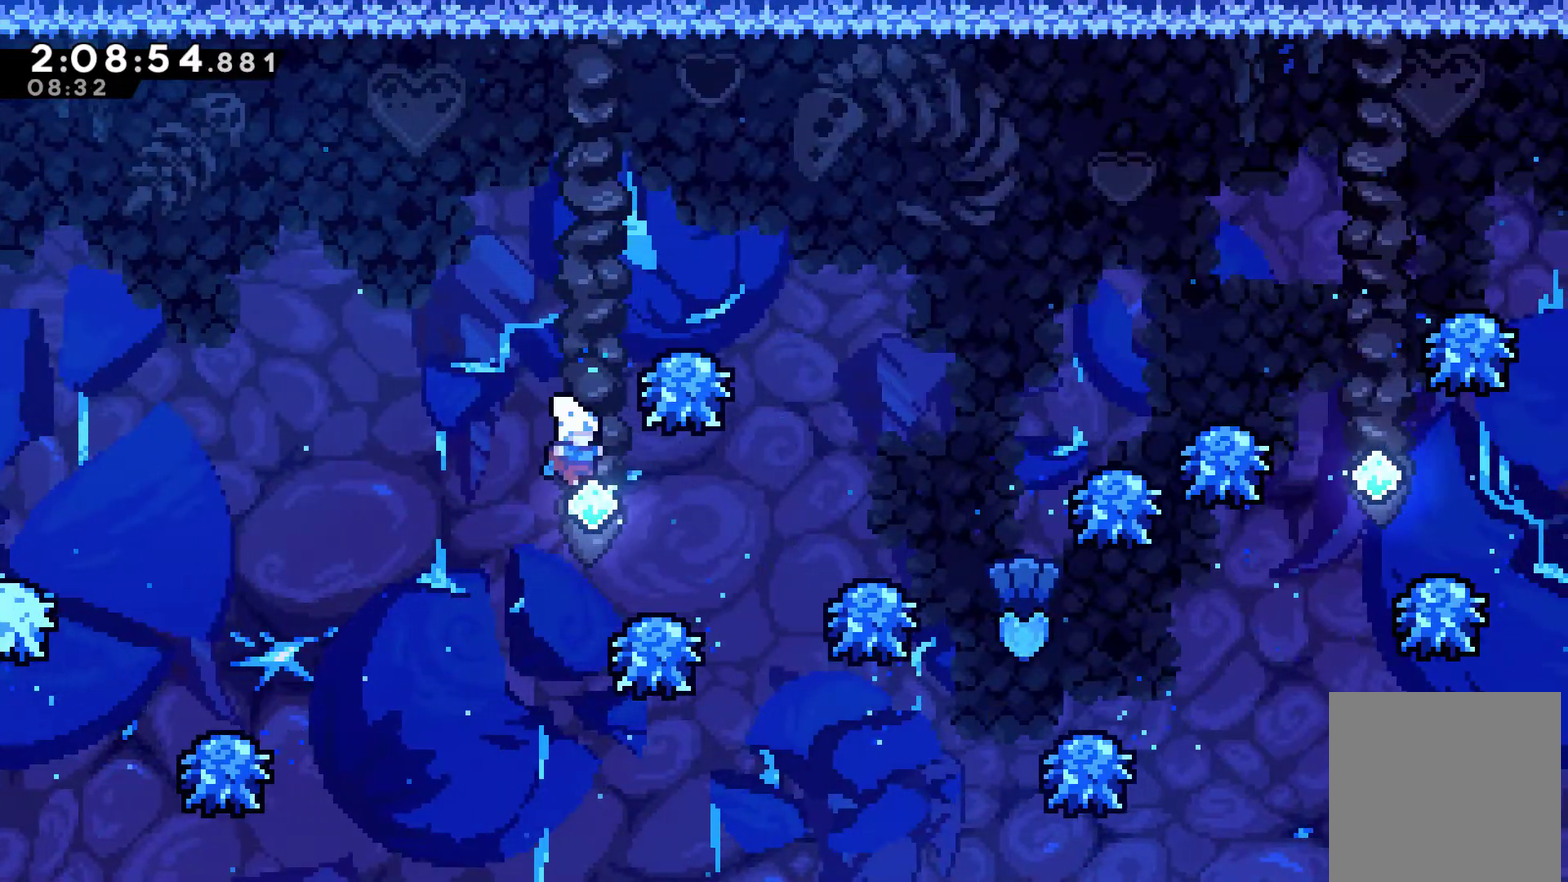
{"buttons": ["A", "DPAD_RIGHT"], "left_stick": "center", "right_stick": "center", "events": []}
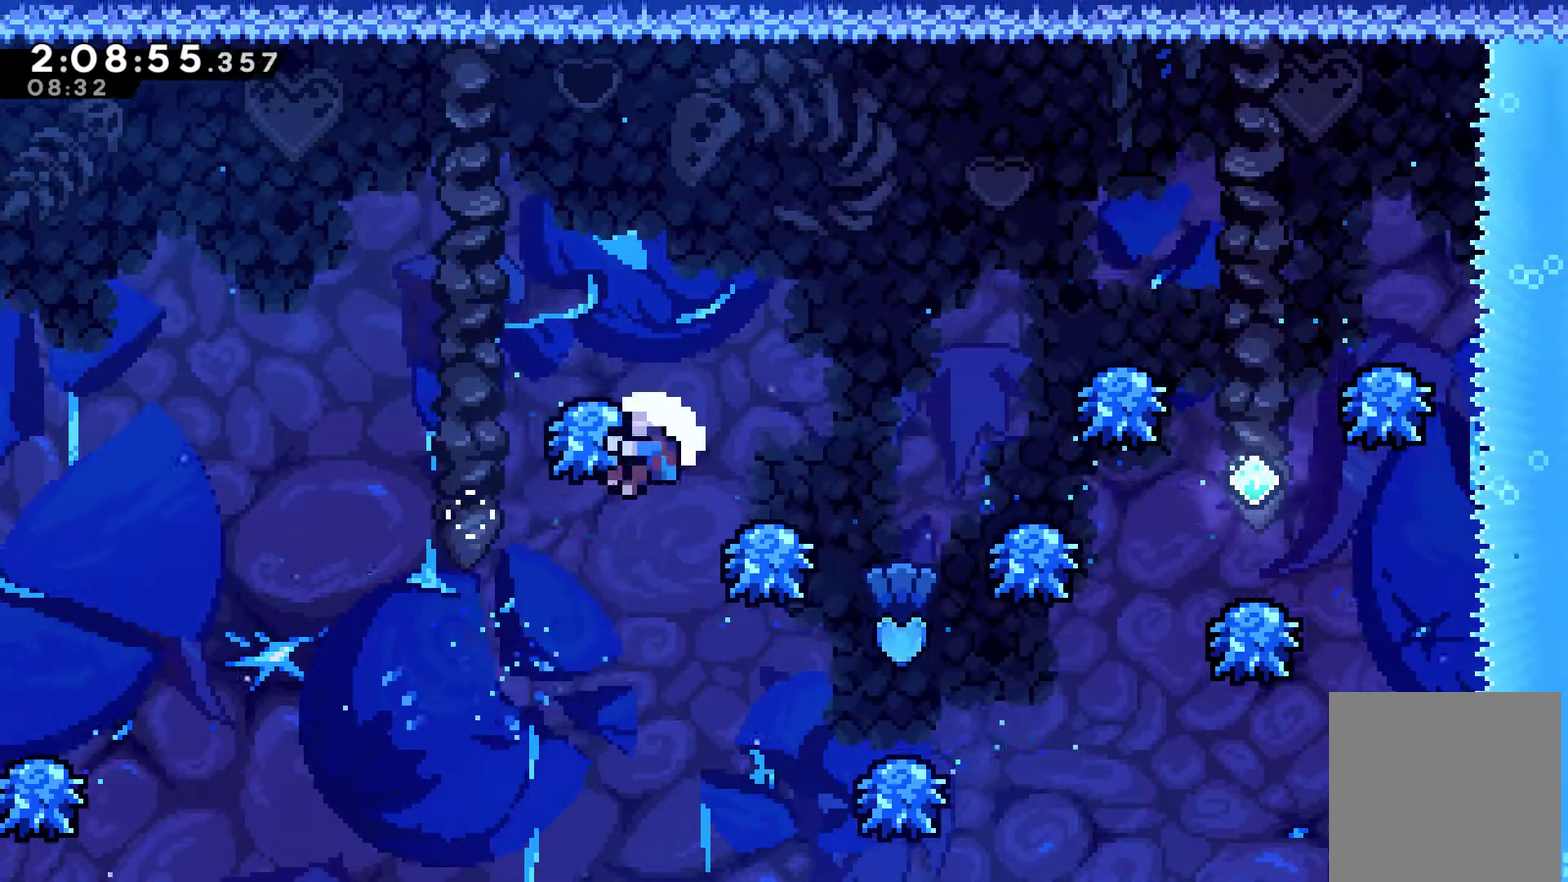
{"buttons": ["A"], "left_stick": "center", "right_stick": "center", "events": [[400, "A", "up"], [400, "DPAD_RIGHT", "up"], [467, "A", "down"]]}
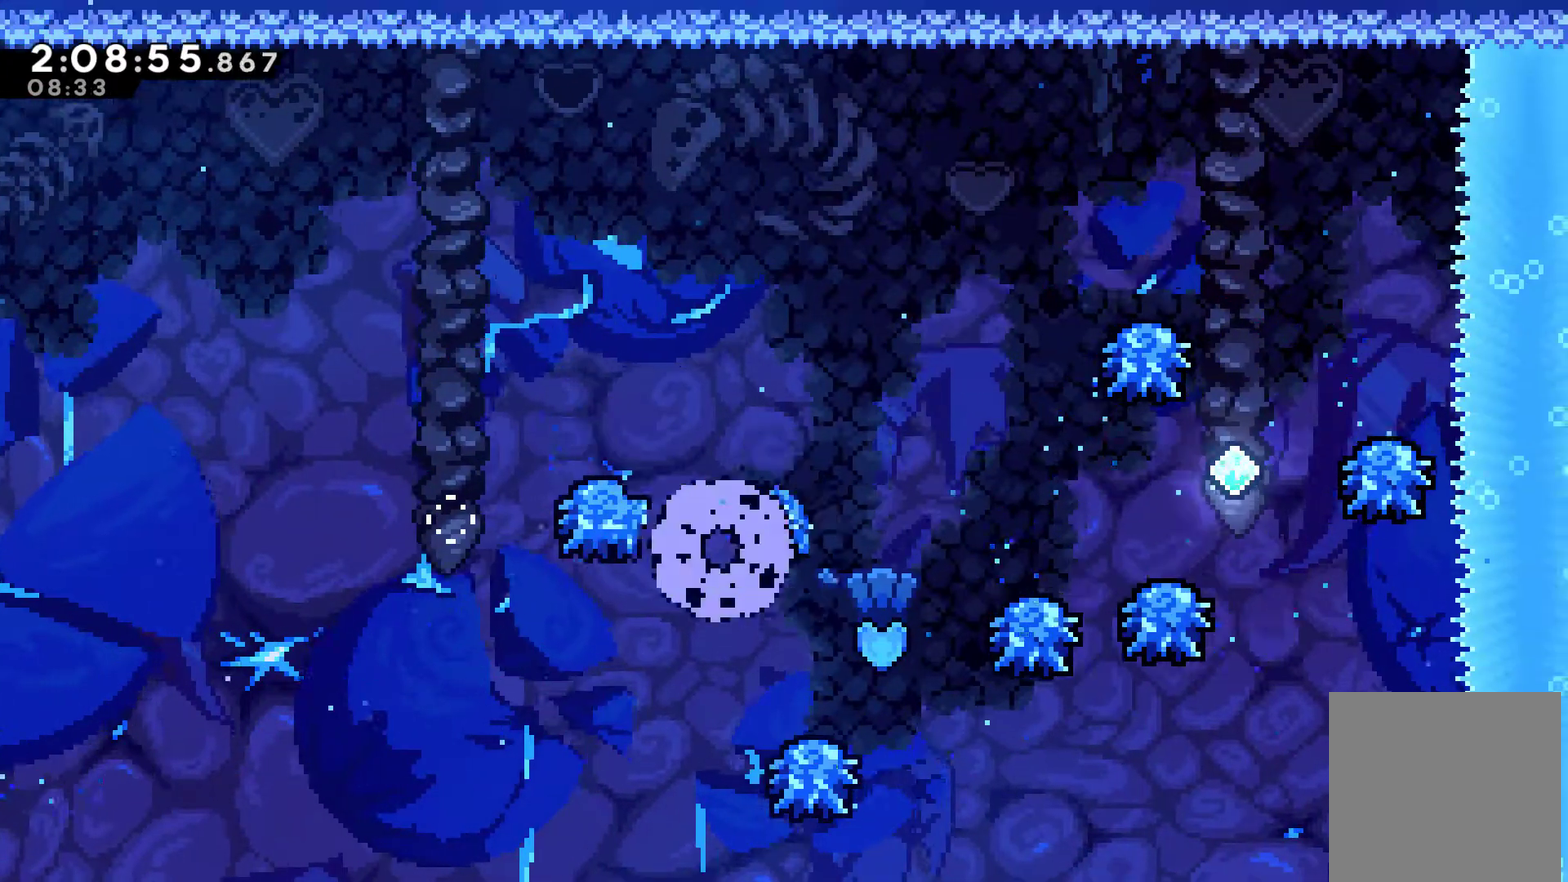
{"buttons": [], "left_stick": "center", "right_stick": "center", "events": [[367, "A", "up"]]}
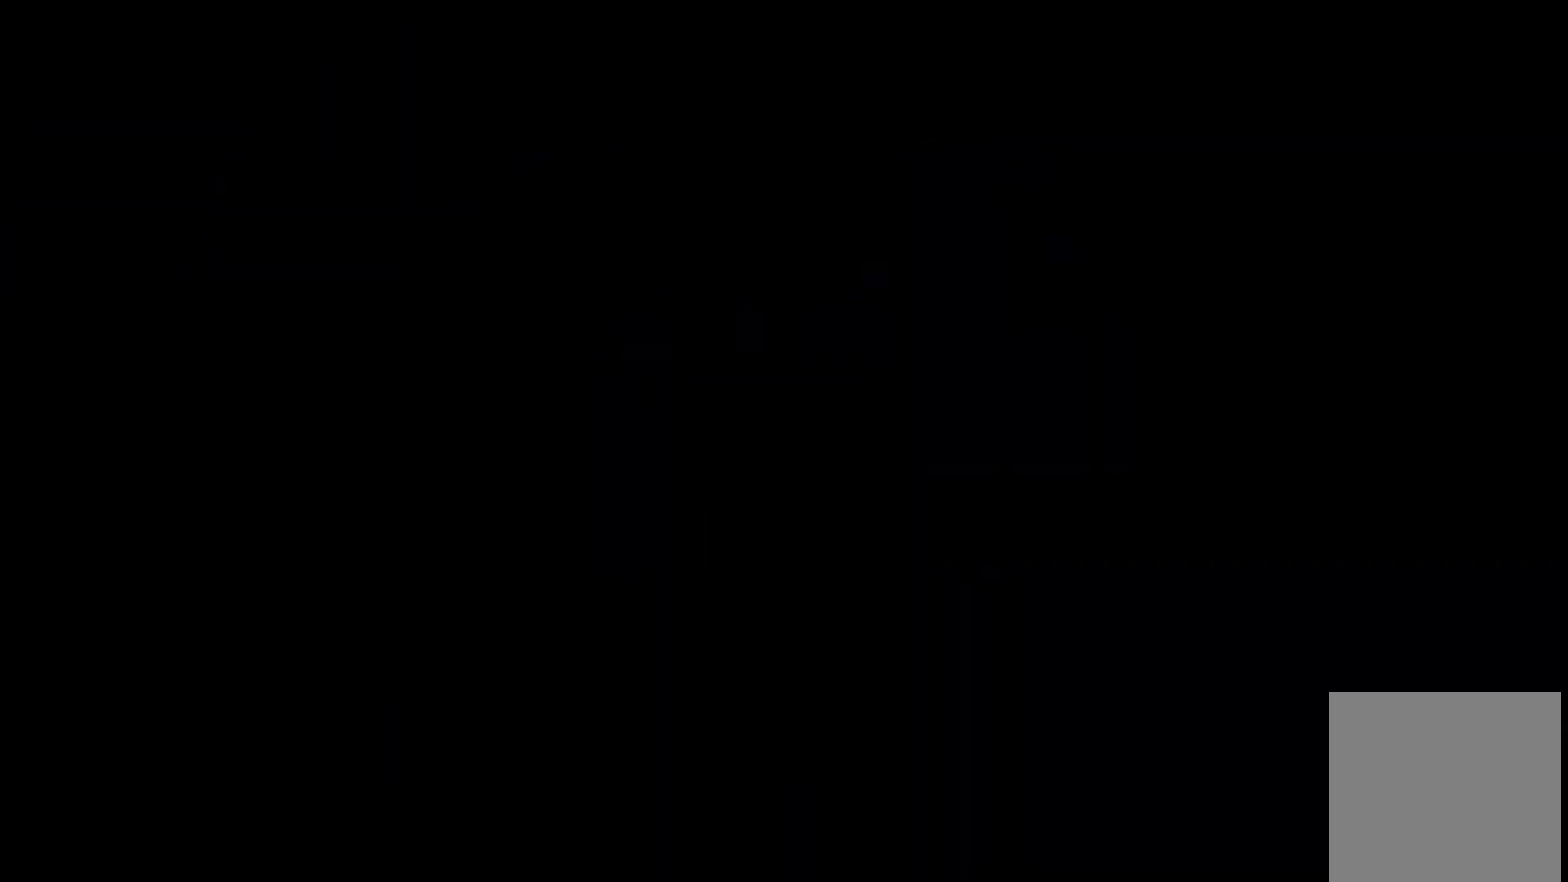
{"buttons": ["DPAD_RIGHT"], "left_stick": "center", "right_stick": "center", "events": [[33, "DPAD_RIGHT", "down"]]}
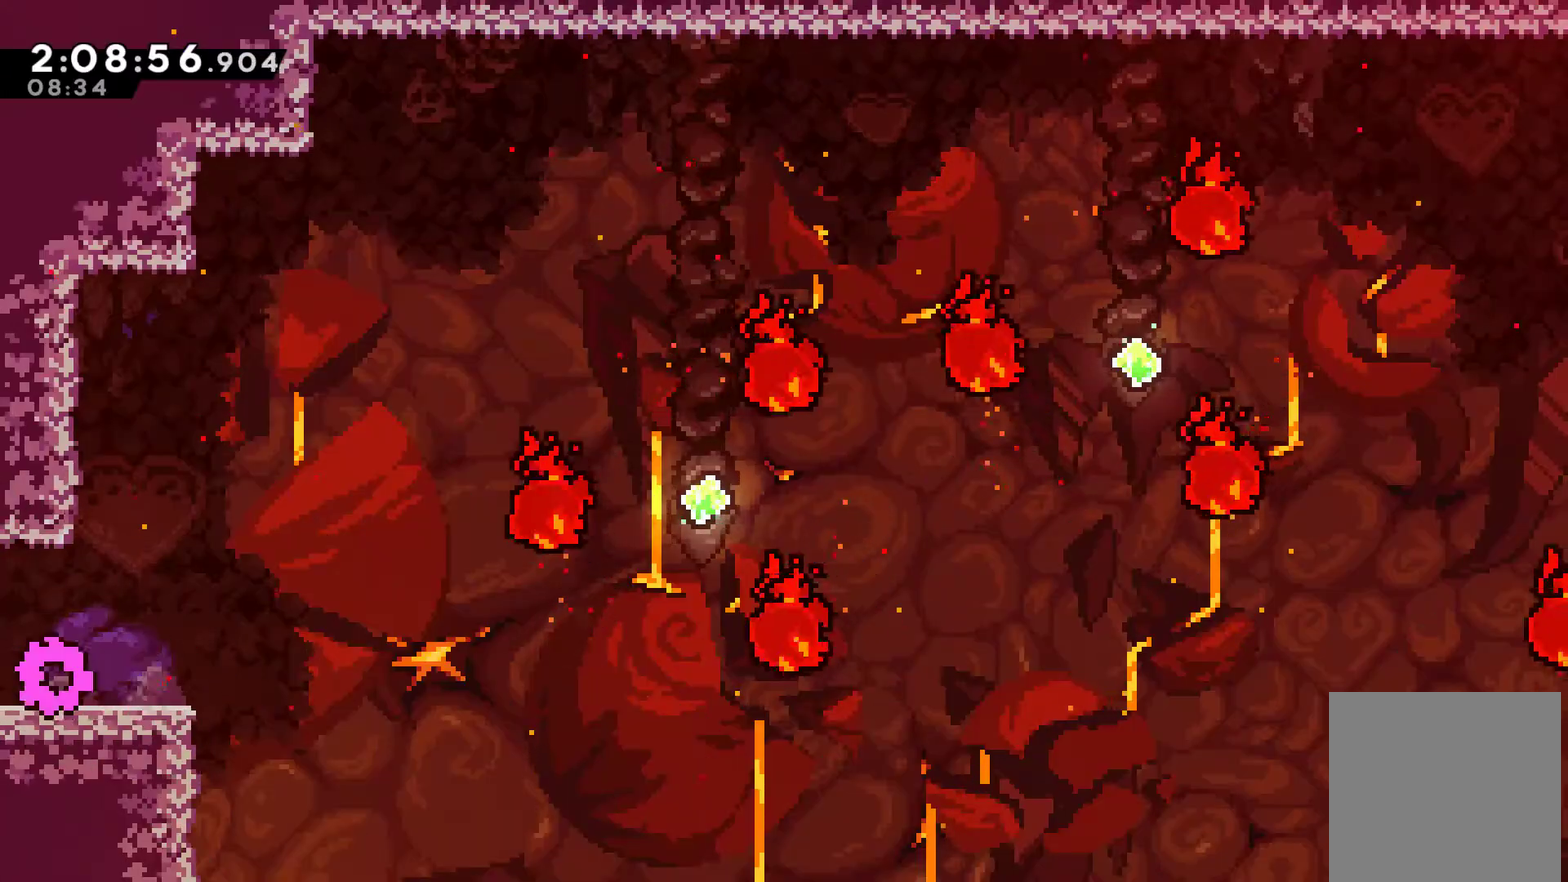
{"buttons": ["A", "DPAD_RIGHT"], "left_stick": "center", "right_stick": "center", "events": [[433, "A", "down"]]}
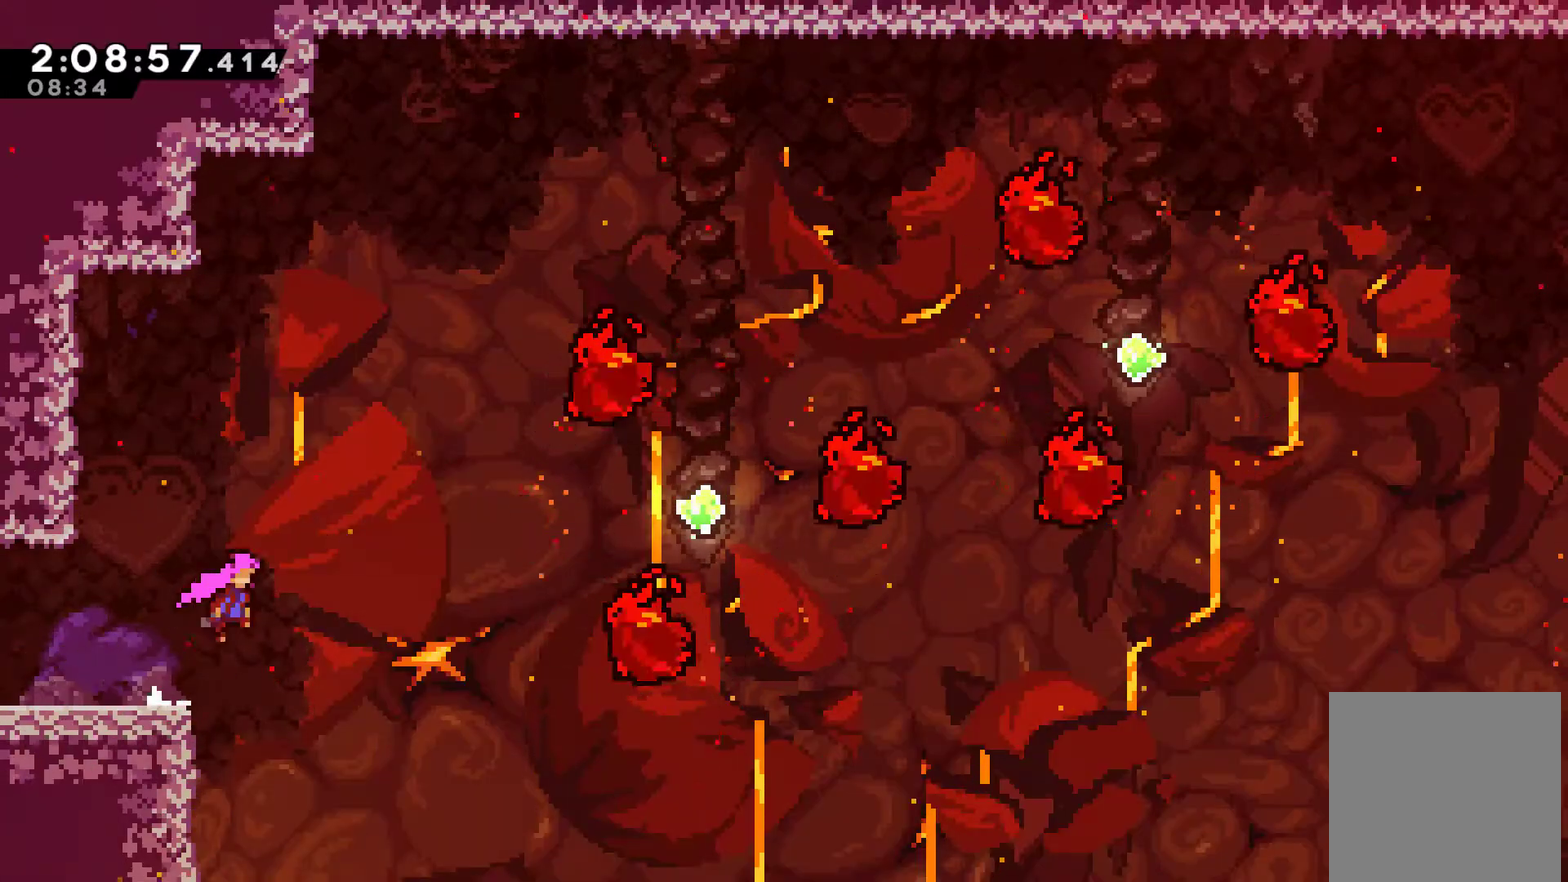
{"buttons": ["DPAD_UP", "DPAD_RIGHT"], "left_stick": "center", "right_stick": "center", "events": [[433, "A", "up"], [500, "DPAD_UP", "down"]]}
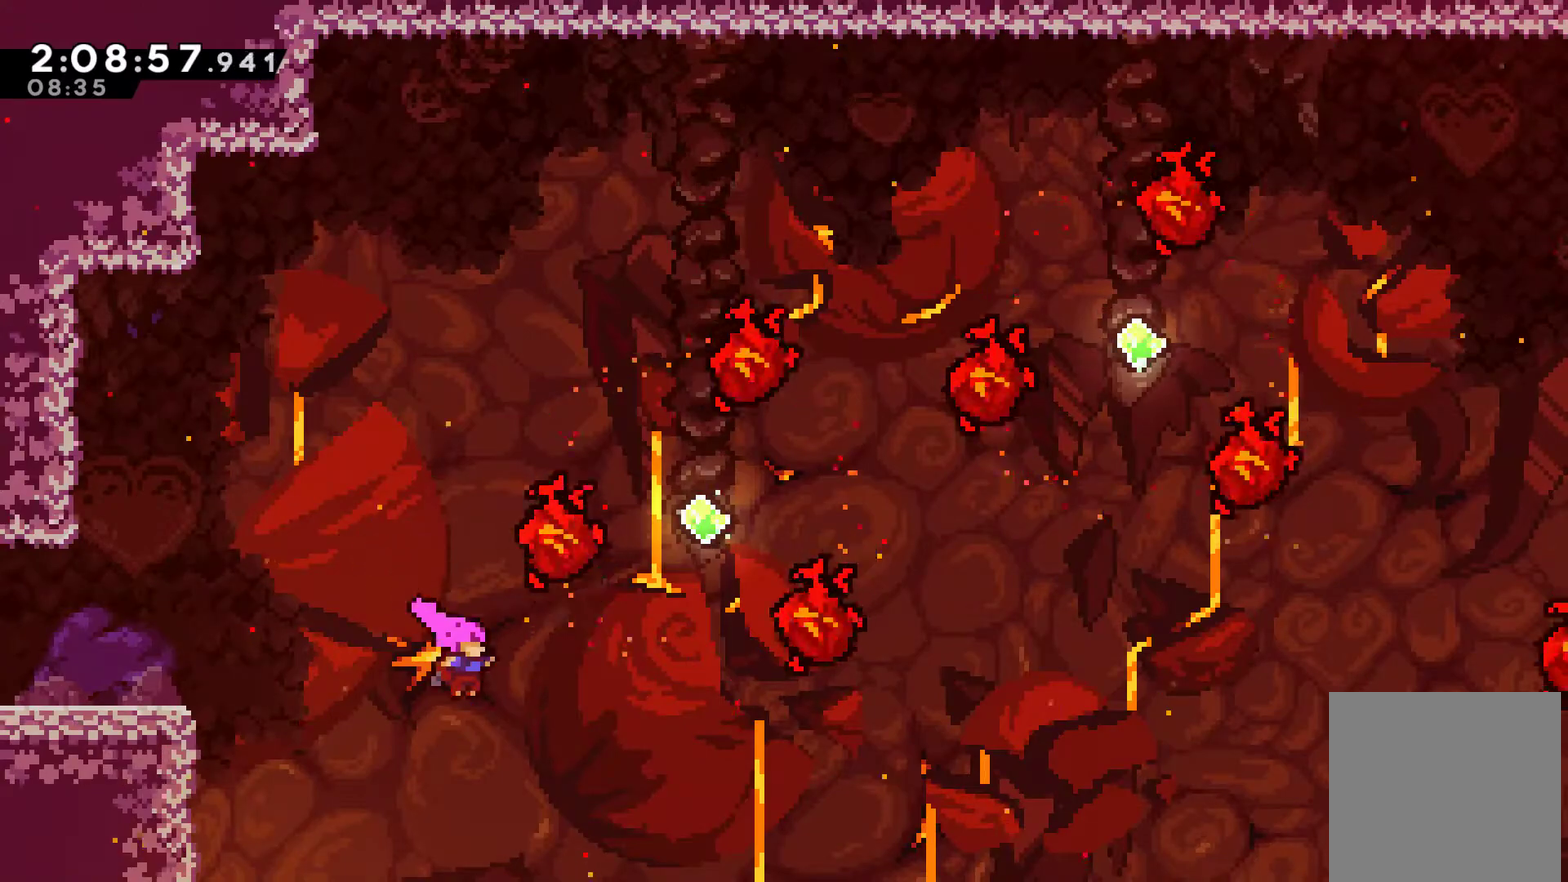
{"buttons": ["DPAD_UP"], "left_stick": "center", "right_stick": "center", "events": [[100, "X", "down"], [267, "X", "up"], [433, "X", "down"], [467, "DPAD_RIGHT", "up"], [500, "X", "up"]]}
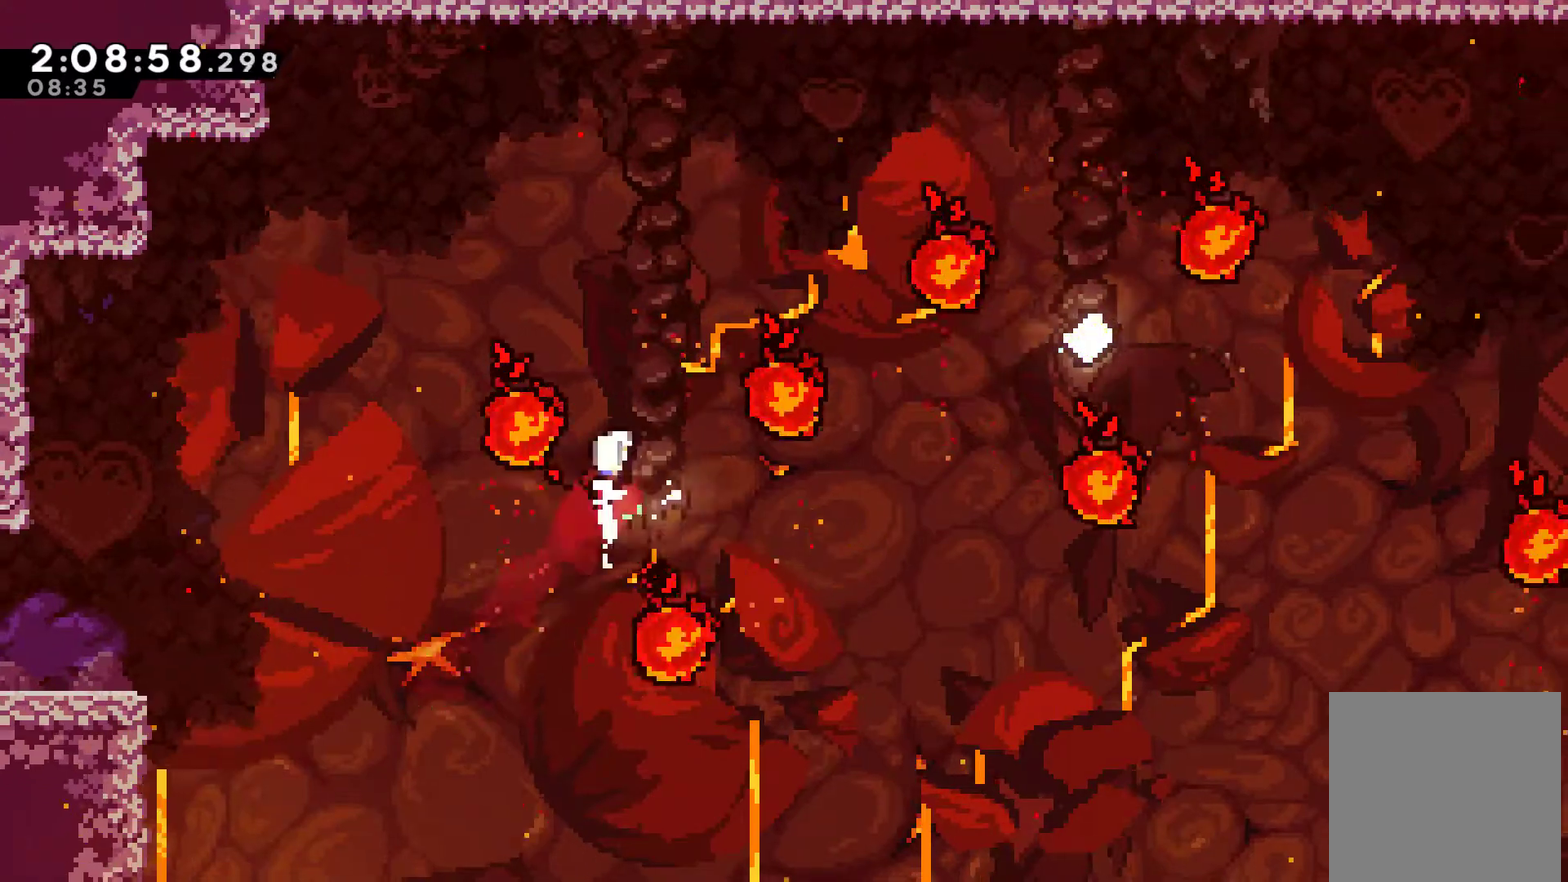
{"buttons": ["DPAD_UP", "DPAD_RIGHT"], "left_stick": "center", "right_stick": "center", "events": [[267, "DPAD_RIGHT", "down"]]}
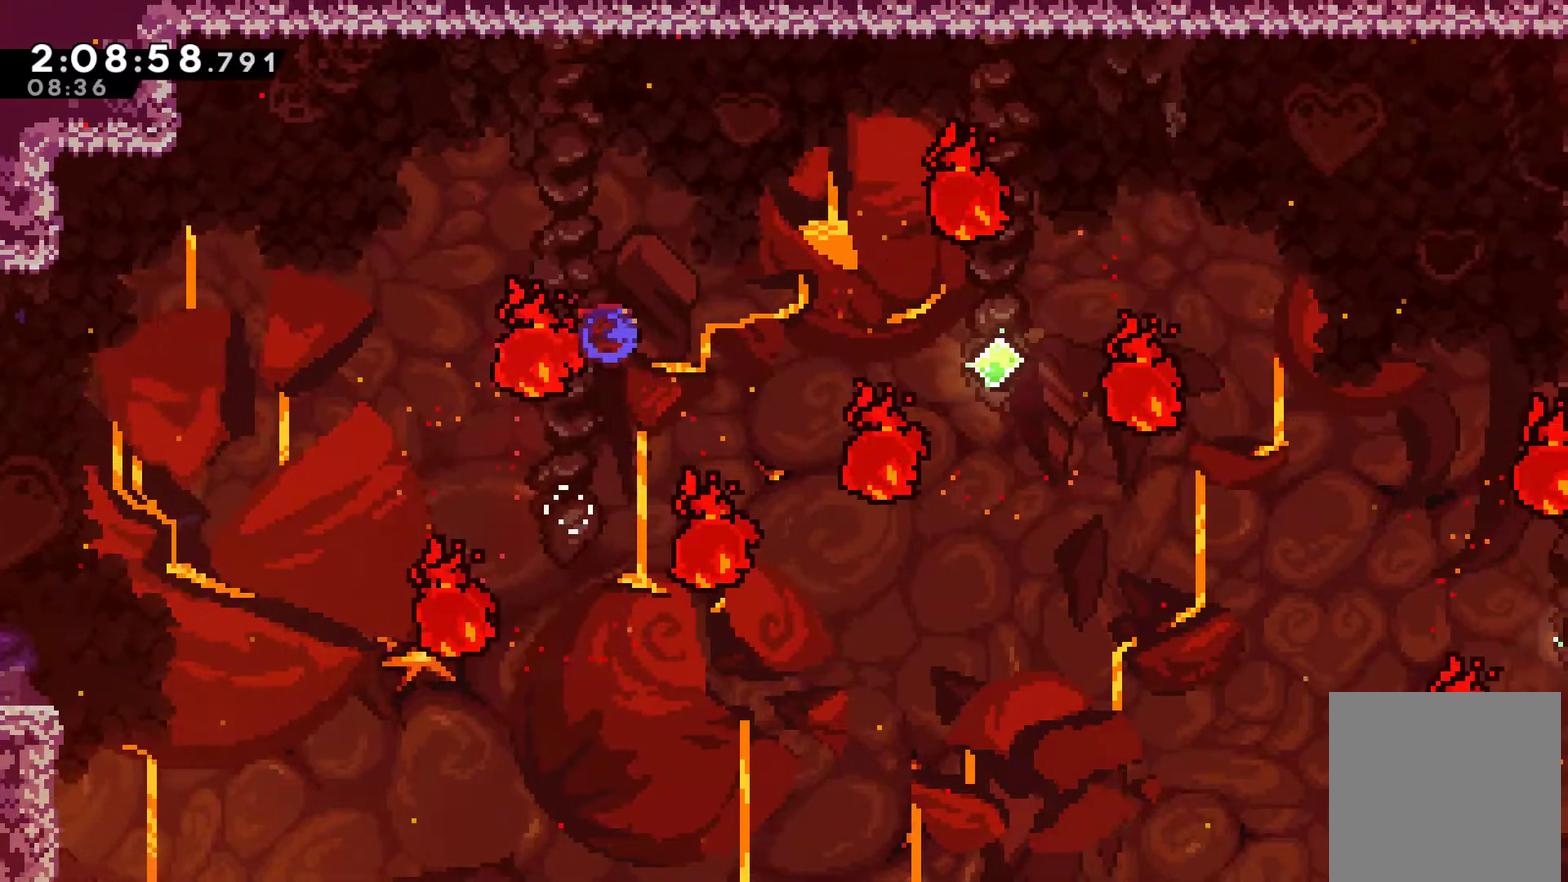
{"buttons": ["DPAD_RIGHT"], "left_stick": "center", "right_stick": "center", "events": [[33, "X", "down"], [167, "X", "up"], [267, "DPAD_UP", "up"]]}
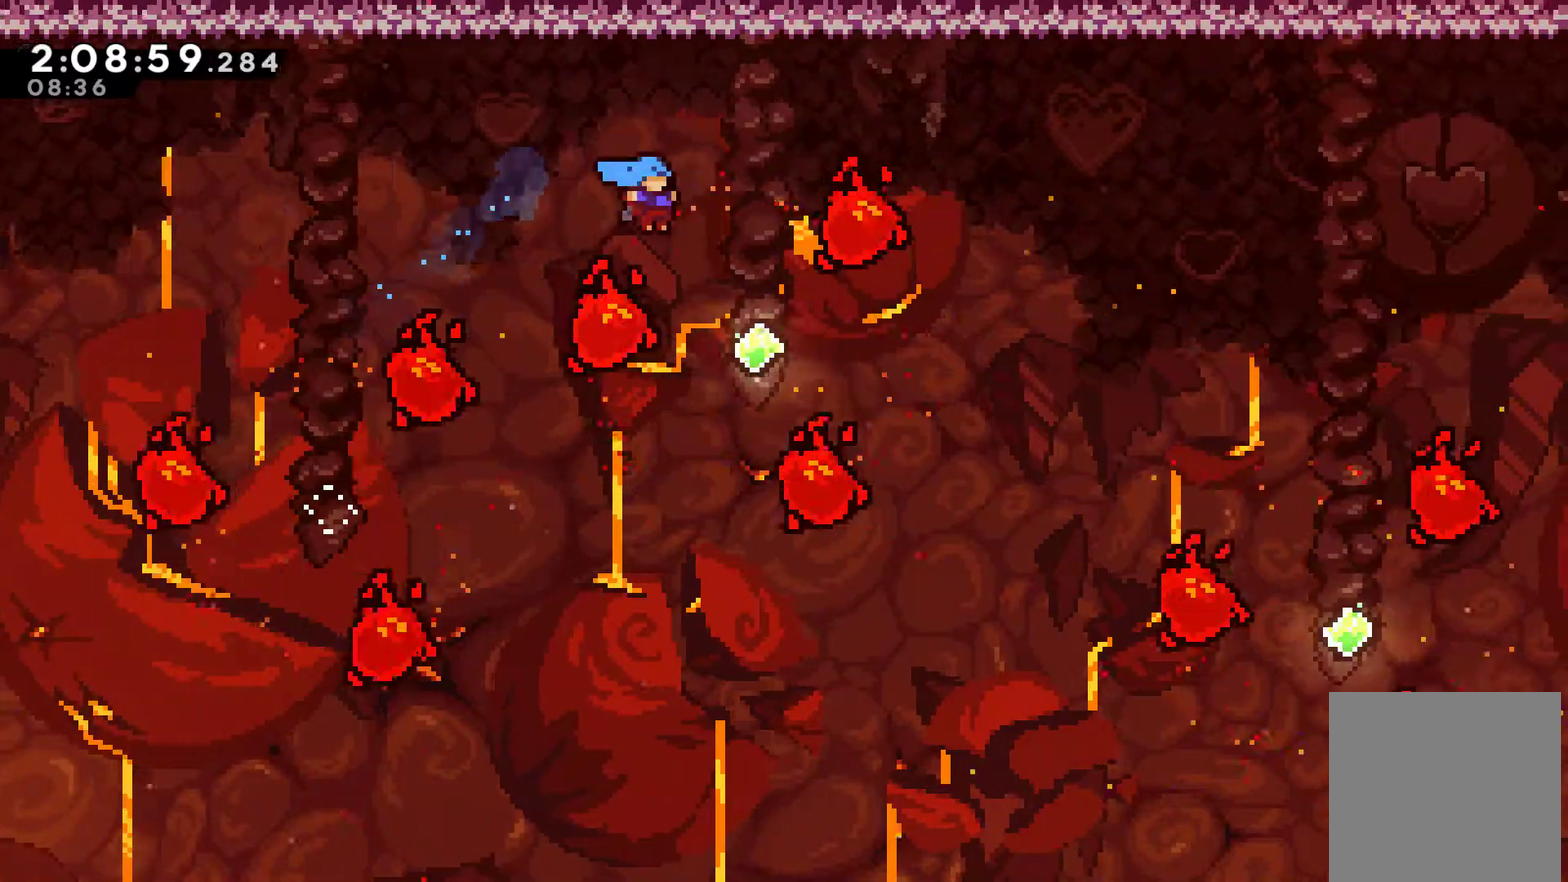
{"buttons": ["DPAD_UP"], "left_stick": "center", "right_stick": "center", "events": [[167, "DPAD_RIGHT", "up"], [200, "DPAD_UP", "down"], [300, "DPAD_RIGHT", "down"], [333, "X", "down"], [367, "DPAD_RIGHT", "up"], [500, "X", "up"]]}
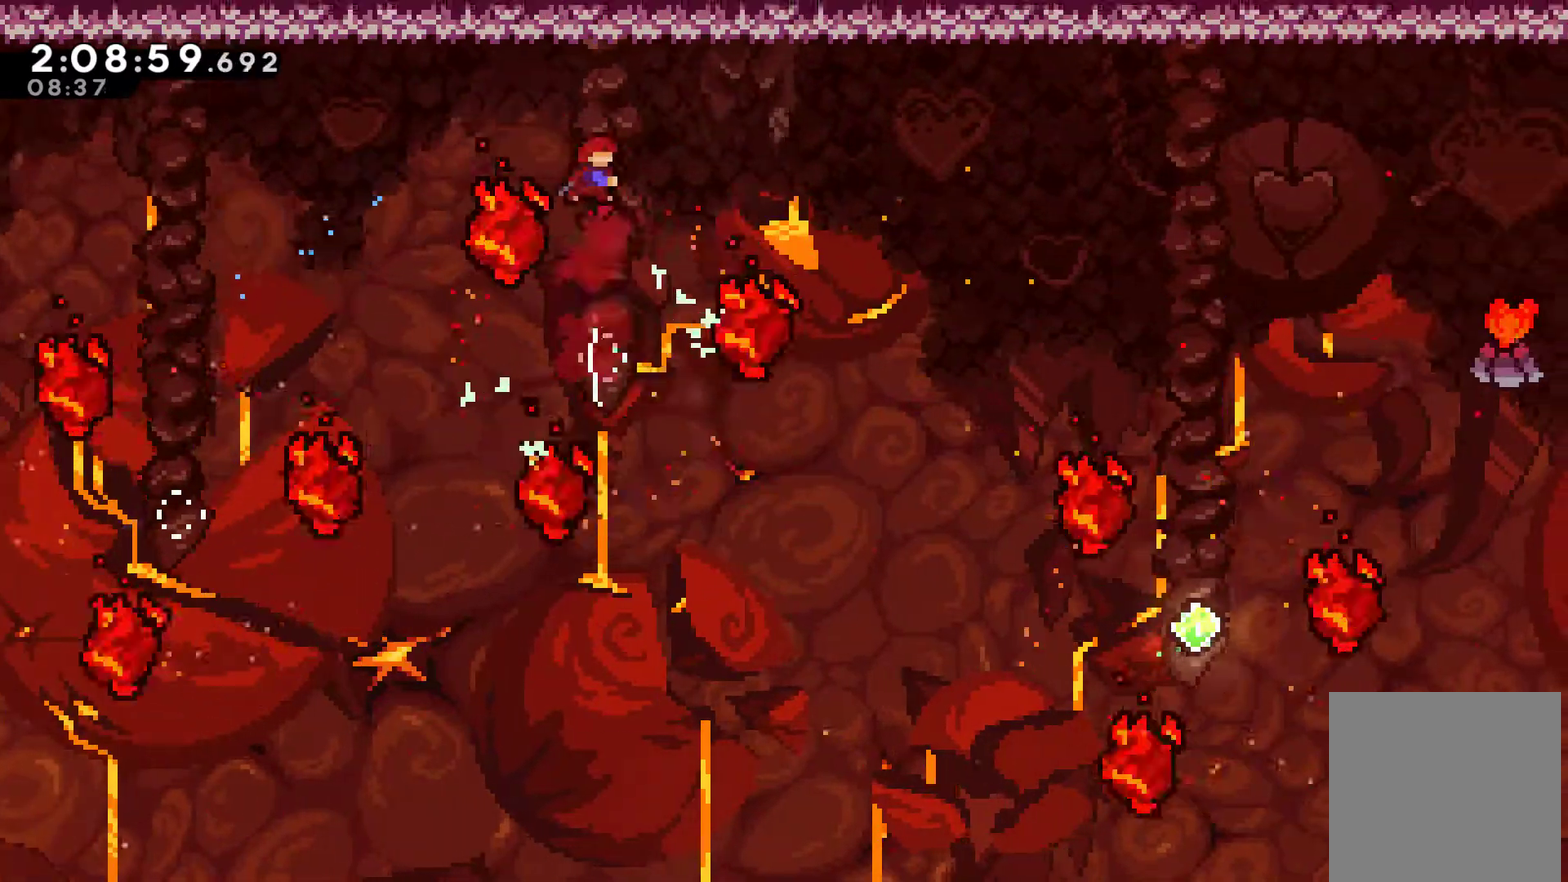
{"buttons": ["X", "DPAD_RIGHT"], "left_stick": "center", "right_stick": "center", "events": [[133, "DPAD_RIGHT", "down"], [267, "DPAD_UP", "up"], [400, "X", "down"]]}
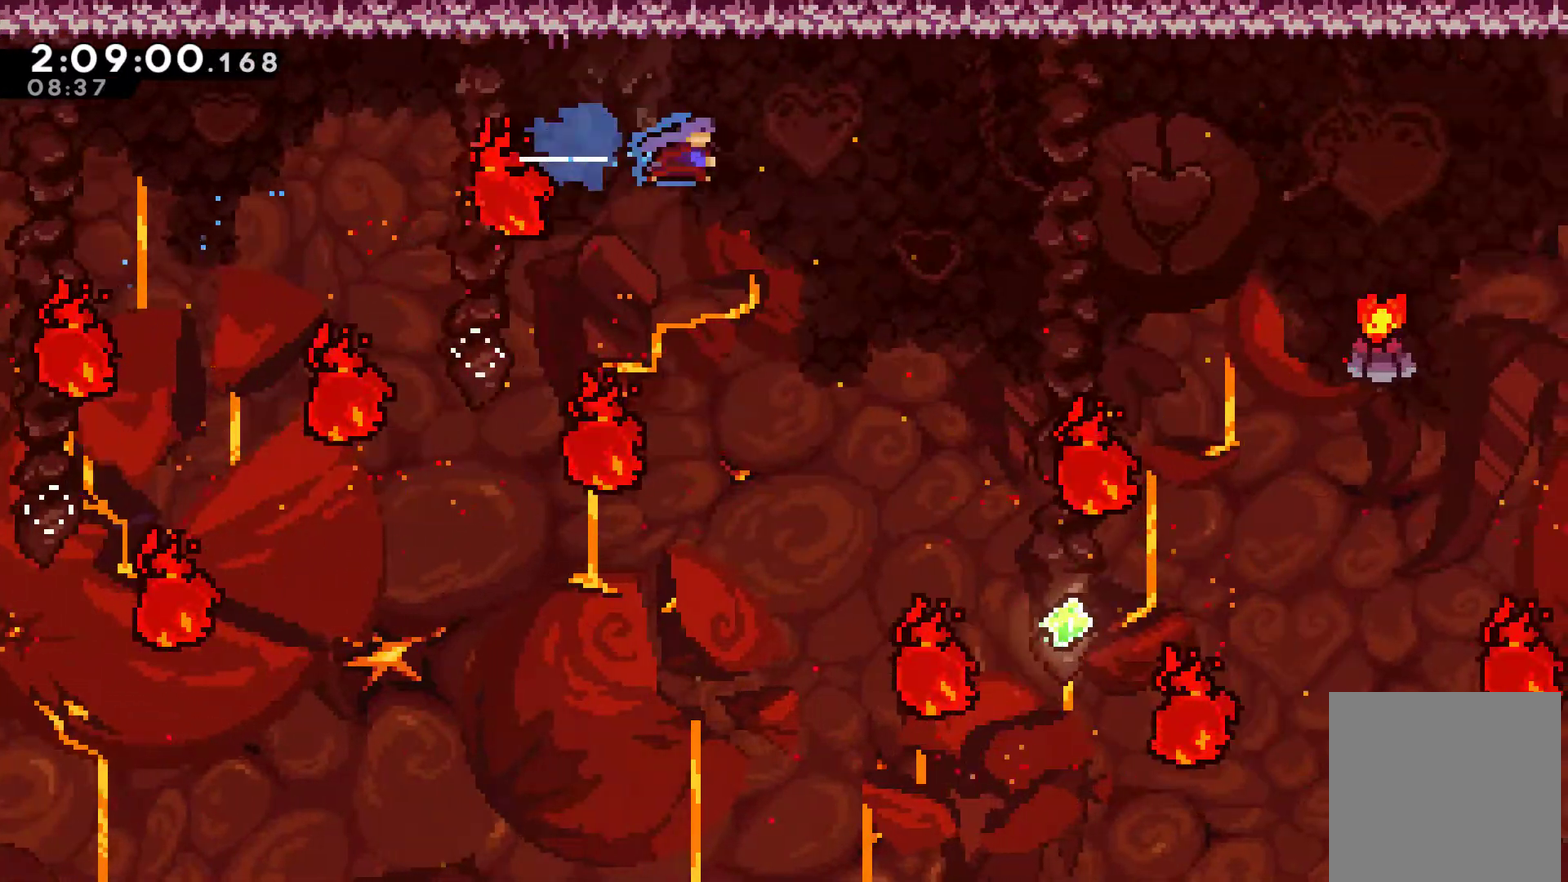
{"buttons": ["DPAD_RIGHT"], "left_stick": "center", "right_stick": "center", "events": [[33, "X", "up"]]}
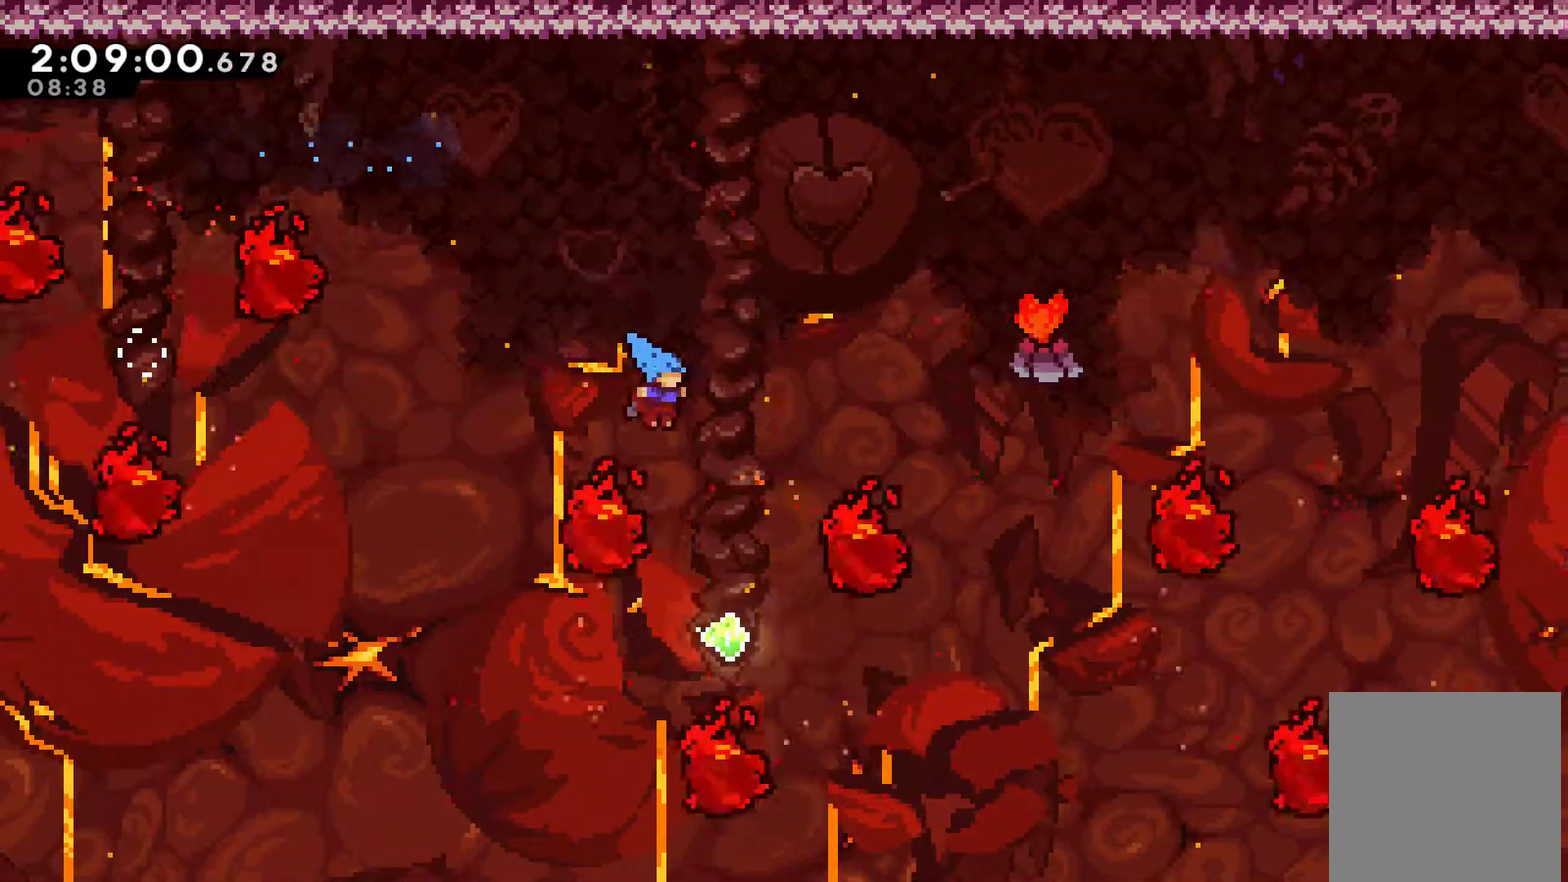
{"buttons": ["X", "DPAD_UP", "DPAD_RIGHT"], "left_stick": "center", "right_stick": "center", "events": [[133, "DPAD_RIGHT", "up"], [233, "DPAD_RIGHT", "down"], [267, "DPAD_UP", "down"], [367, "X", "down"]]}
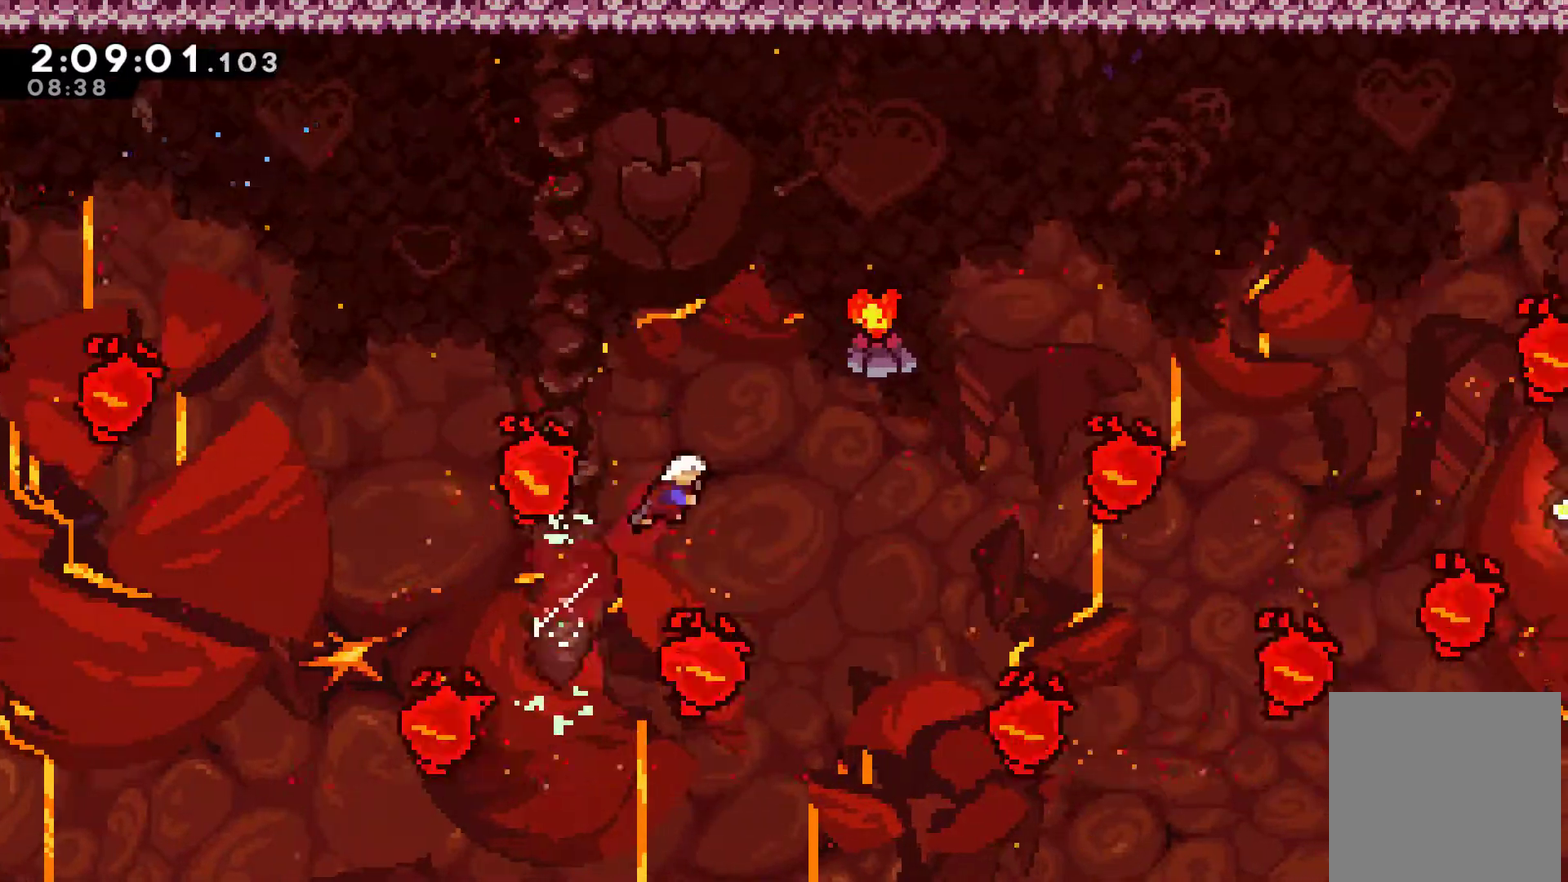
{"buttons": ["X", "DPAD_UP", "DPAD_RIGHT"], "left_stick": "center", "right_stick": "center", "events": [[33, "X", "up"], [300, "DPAD_RIGHT", "up"], [433, "X", "down"], [467, "DPAD_RIGHT", "down"]]}
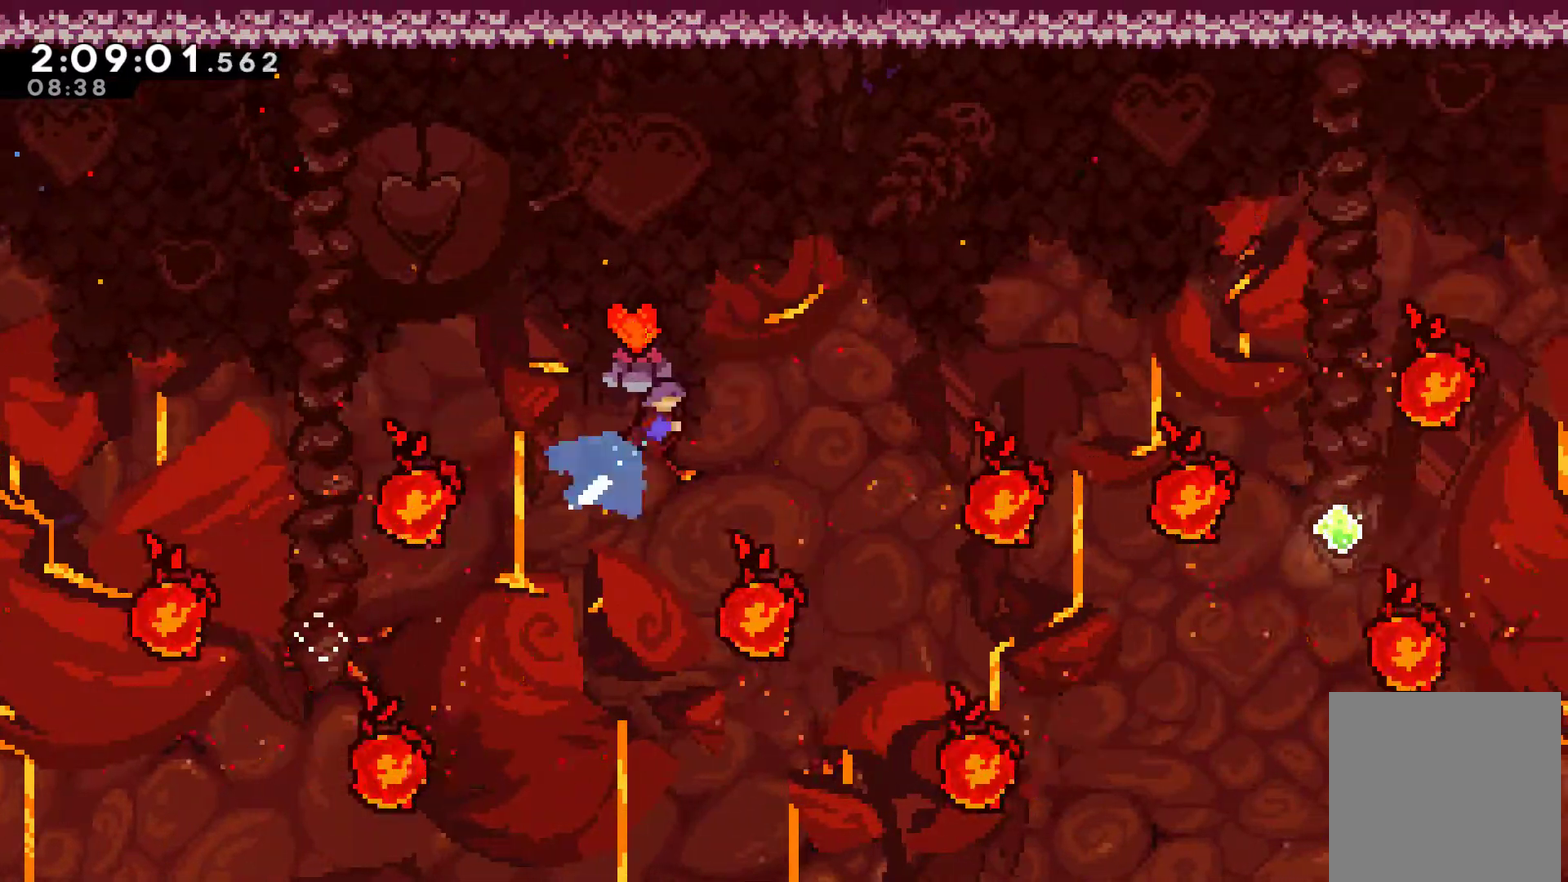
{"buttons": ["A"], "left_stick": "center", "right_stick": "center", "events": [[100, "X", "up"], [233, "DPAD_RIGHT", "up"], [367, "DPAD_UP", "up"], [500, "A", "down"]]}
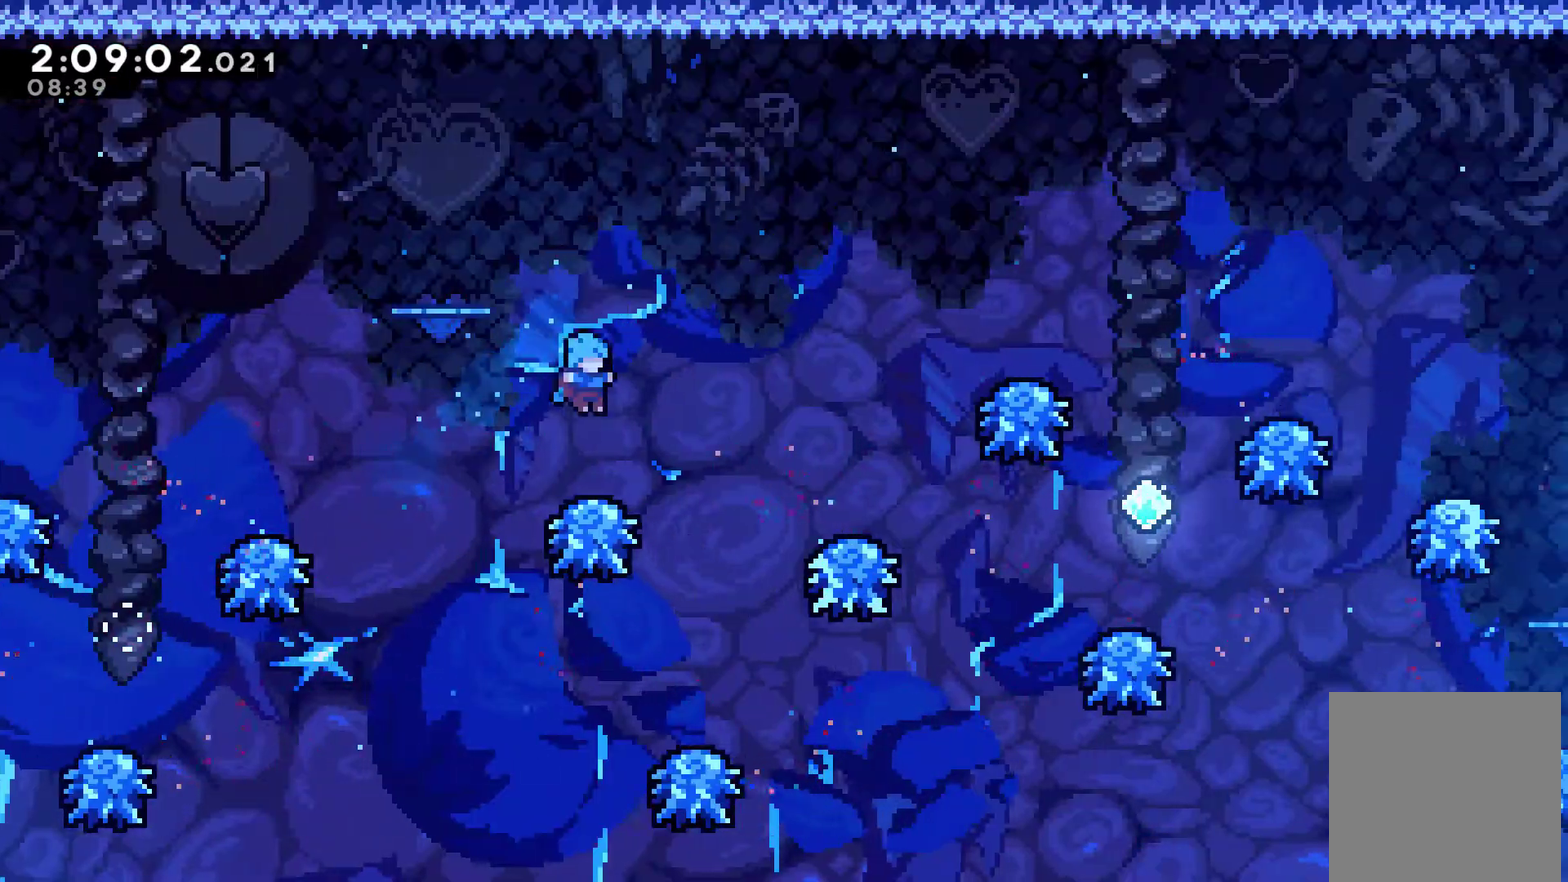
{"buttons": ["A", "DPAD_RIGHT"], "left_stick": "center", "right_stick": "center", "events": [[33, "DPAD_RIGHT", "down"]]}
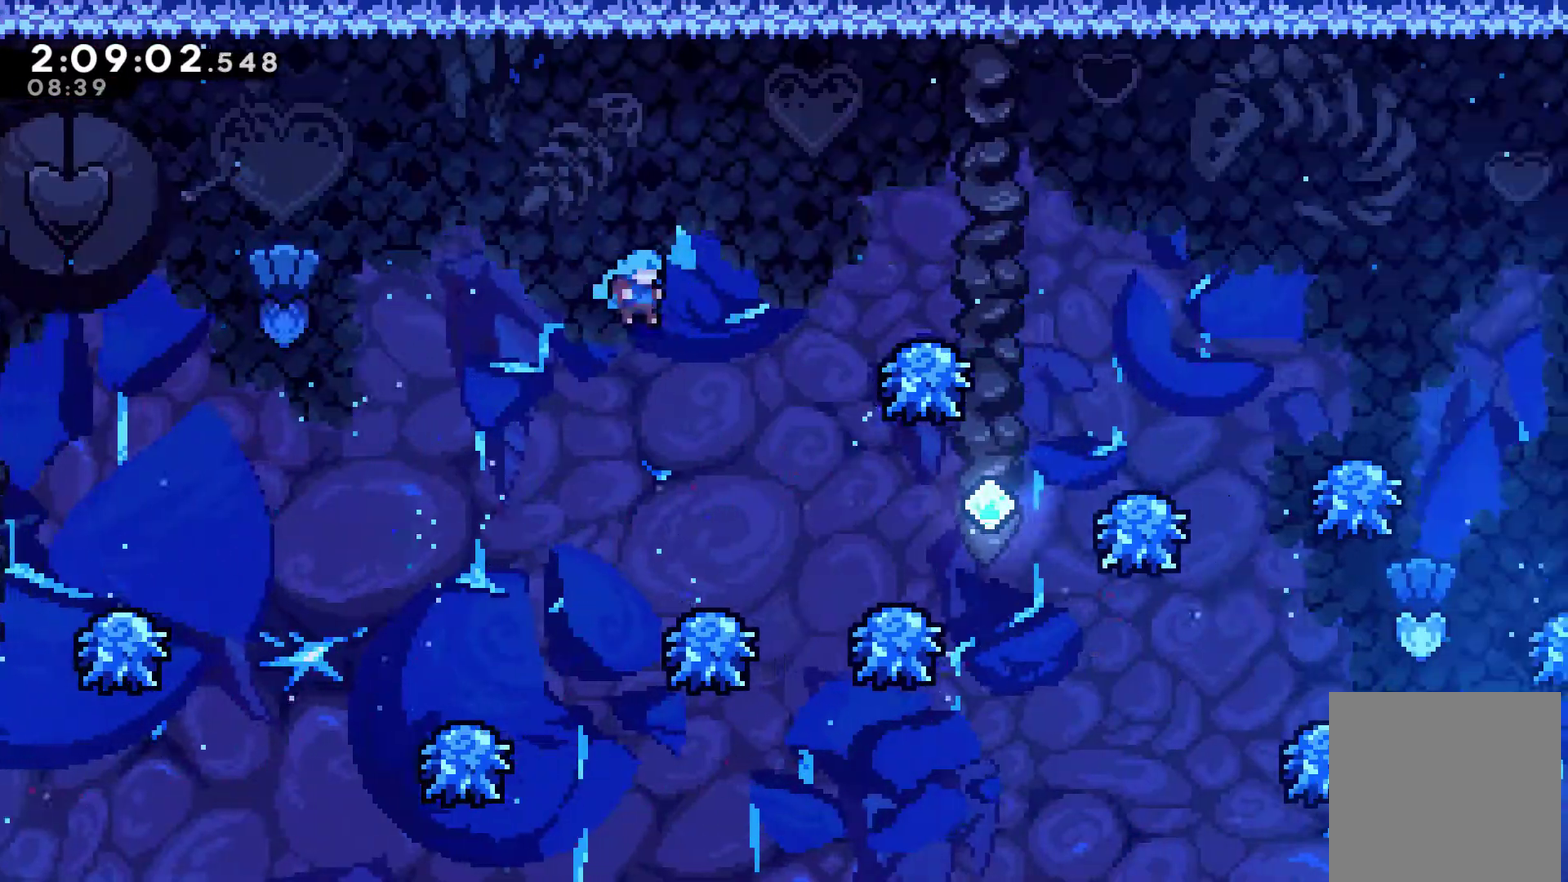
{"buttons": ["A", "DPAD_RIGHT"], "left_stick": "center", "right_stick": "center", "events": []}
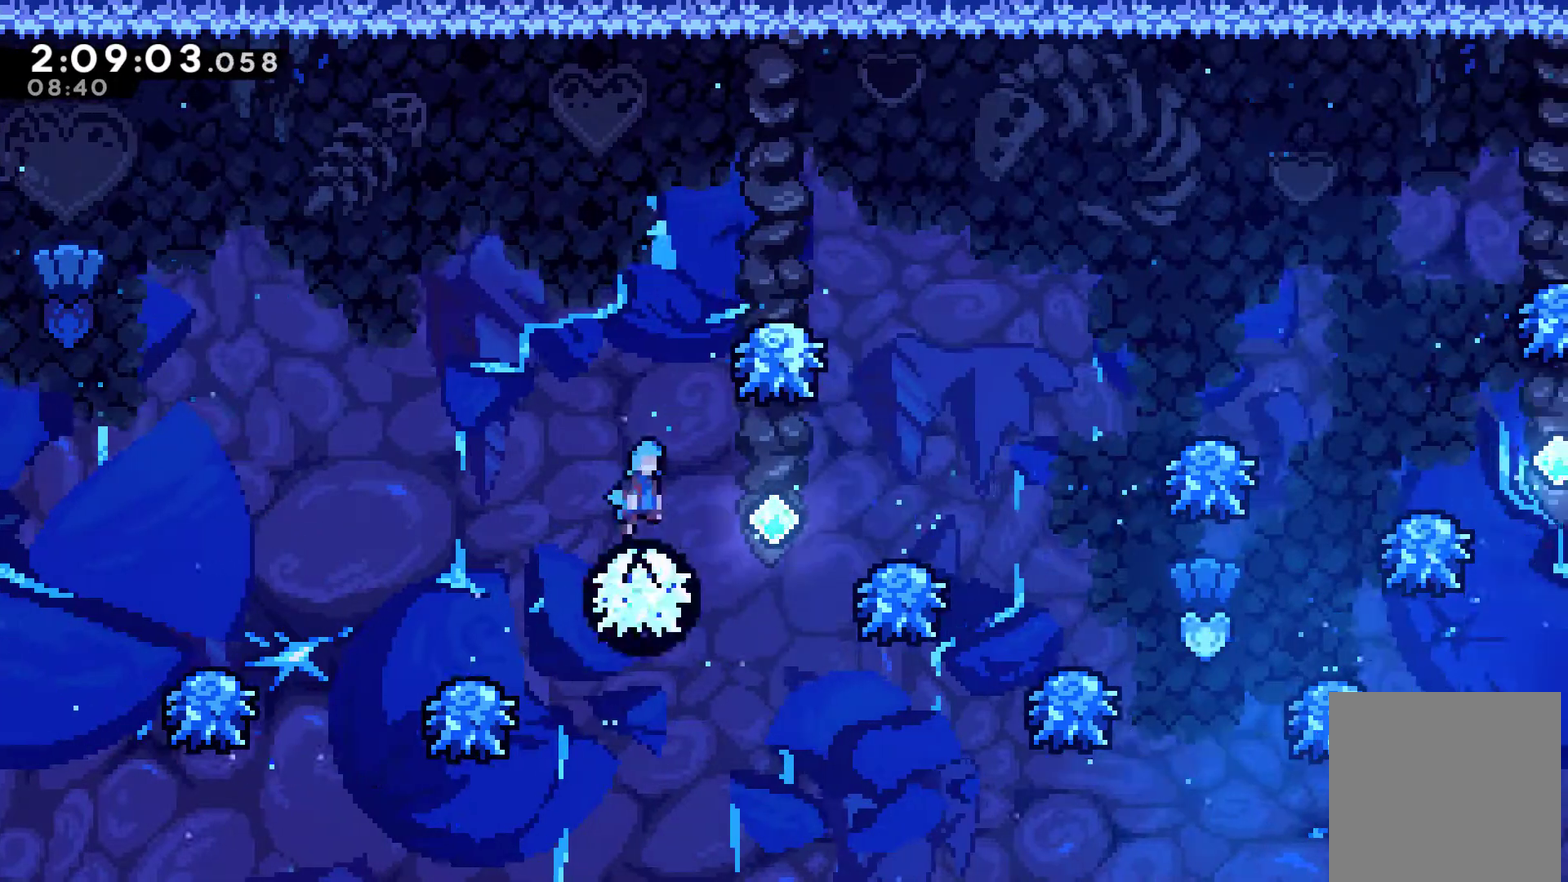
{"buttons": ["A", "DPAD_RIGHT"], "left_stick": "center", "right_stick": "center", "events": [[133, "DPAD_RIGHT", "up"], [400, "DPAD_RIGHT", "down"]]}
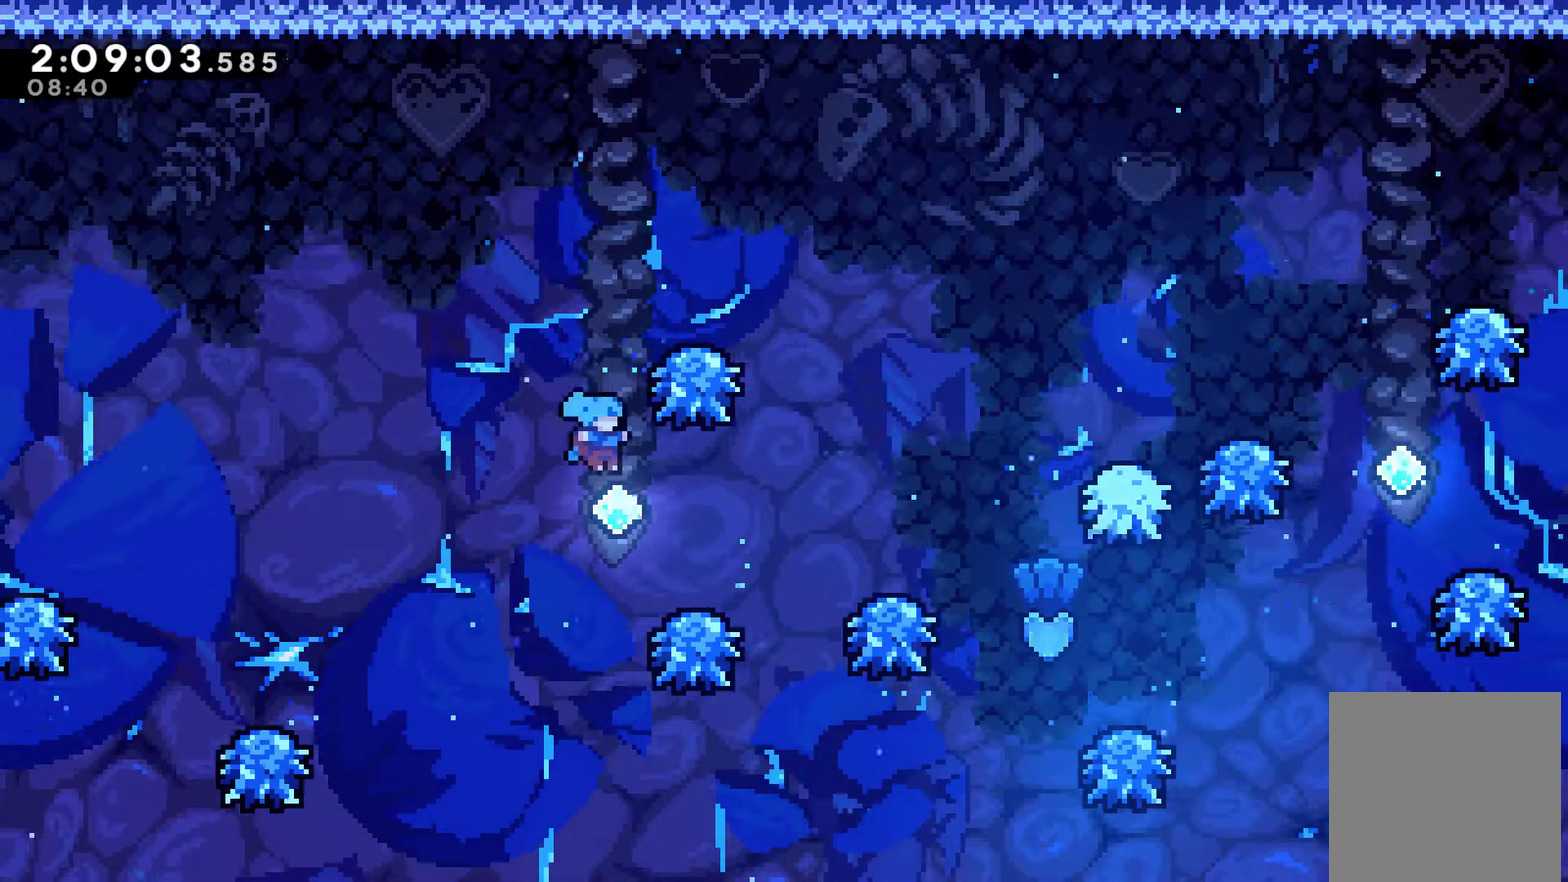
{"buttons": ["A", "DPAD_RIGHT"], "left_stick": "center", "right_stick": "center", "events": []}
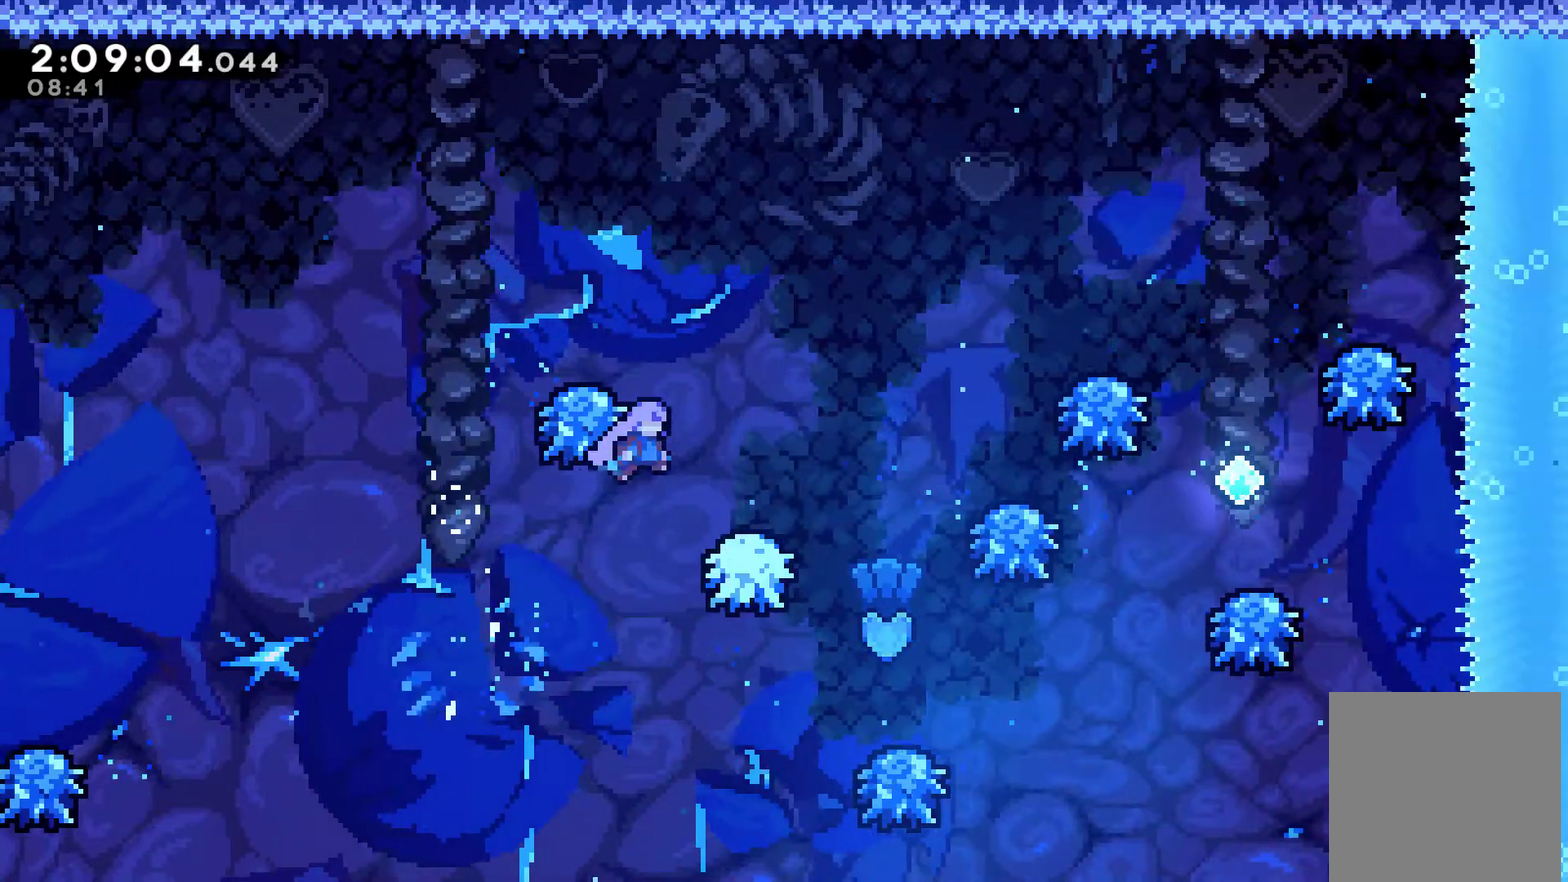
{"buttons": ["A"], "left_stick": "center", "right_stick": "center", "events": [[467, "DPAD_RIGHT", "up"]]}
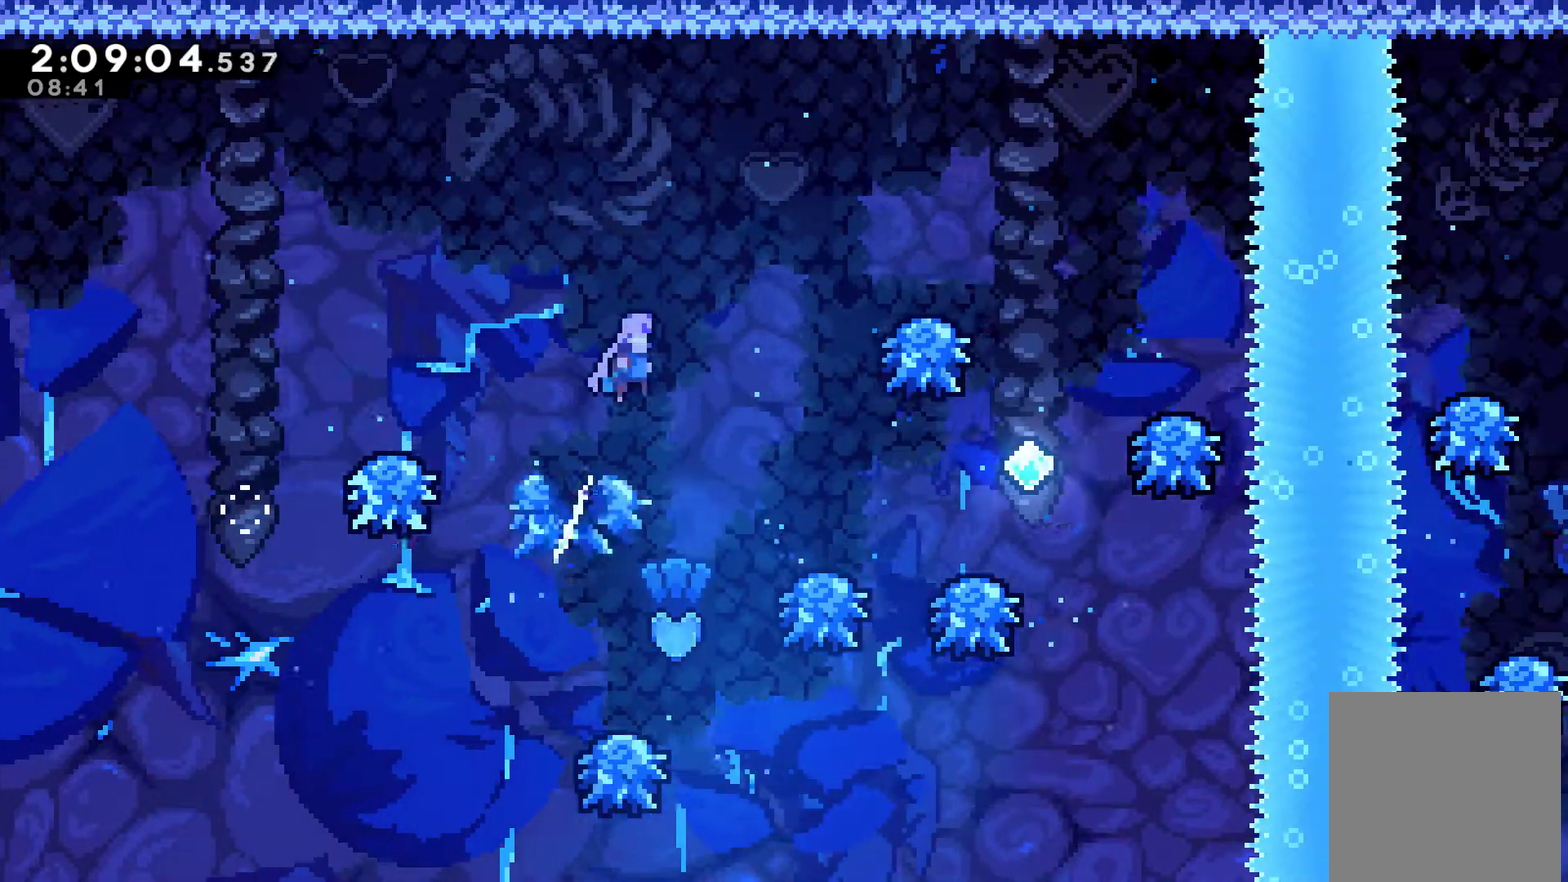
{"buttons": ["A"], "left_stick": "center", "right_stick": "center", "events": []}
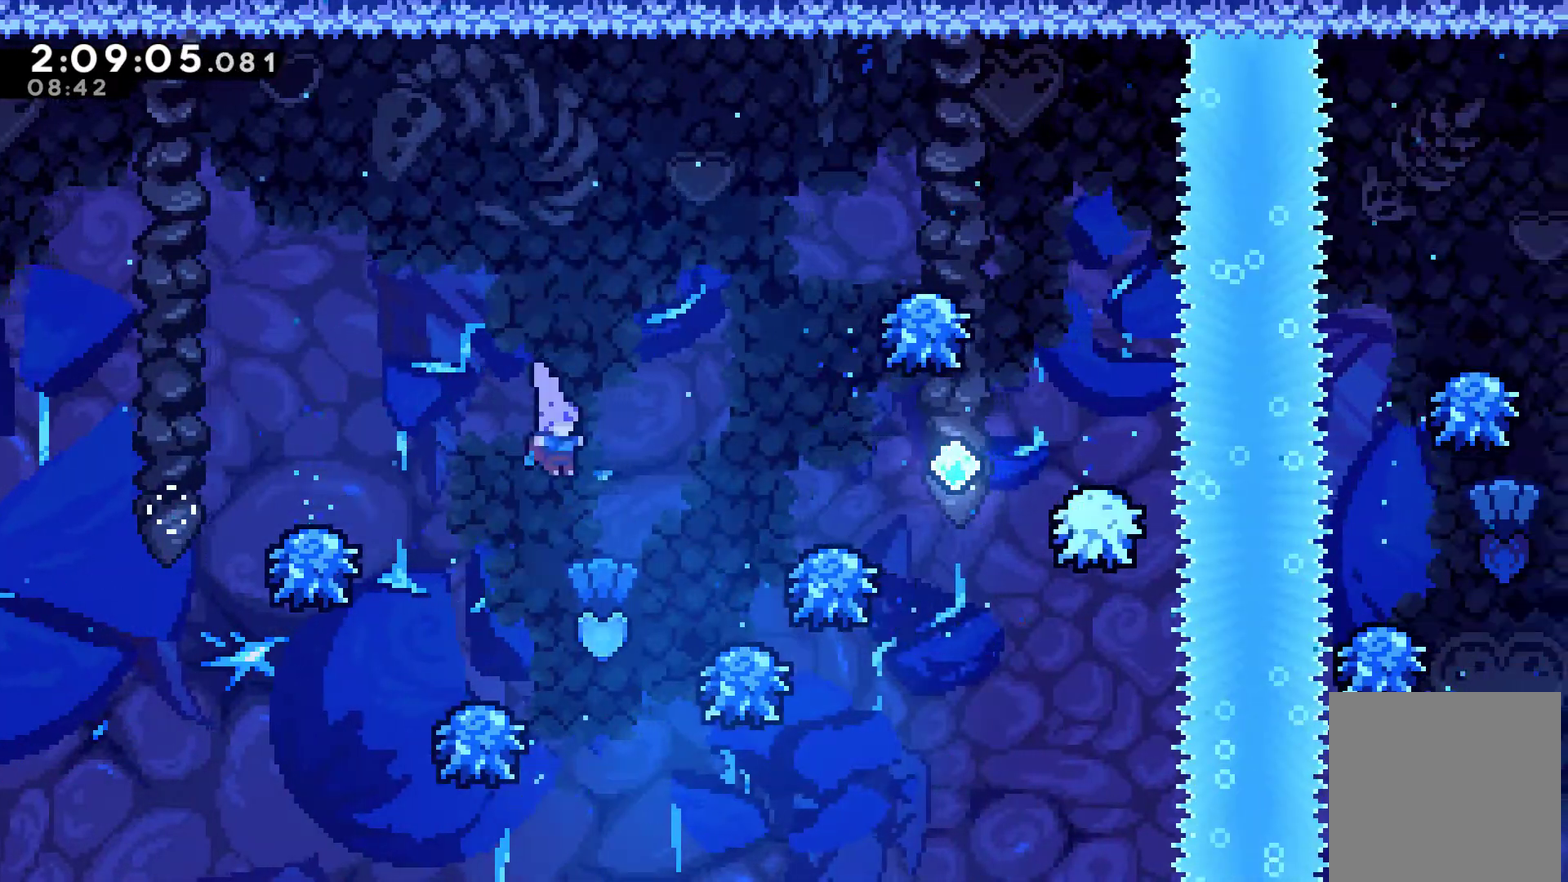
{"buttons": ["X", "DPAD_UP", "DPAD_RIGHT"], "left_stick": "center", "right_stick": "center", "events": [[133, "A", "up"], [133, "DPAD_RIGHT", "down"], [167, "DPAD_UP", "down"], [267, "X", "down"]]}
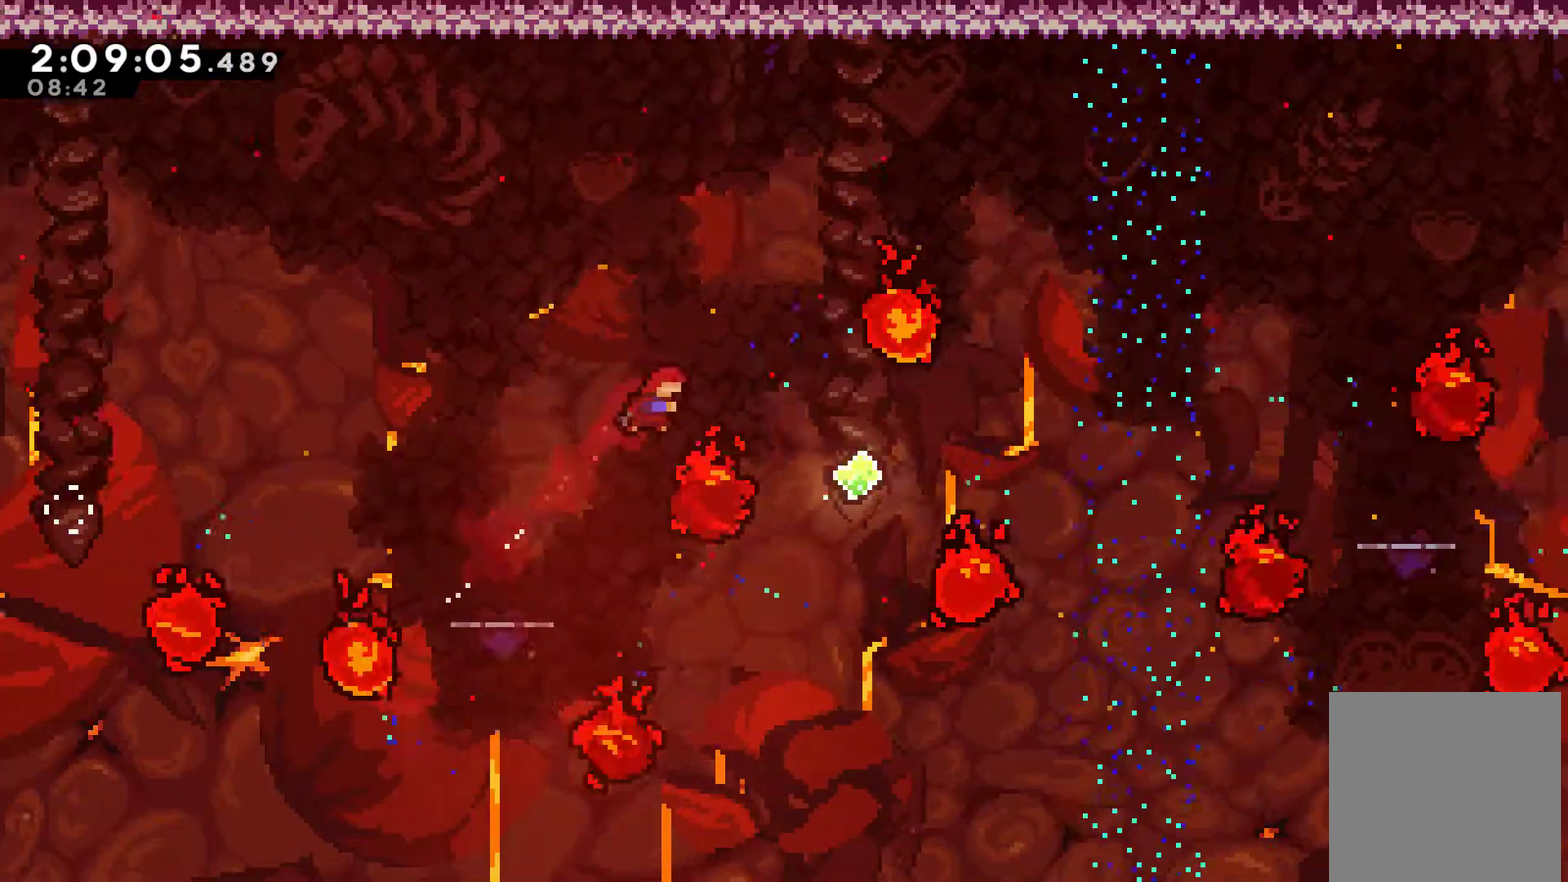
{"buttons": ["DPAD_UP", "DPAD_RIGHT"], "left_stick": "center", "right_stick": "center", "events": [[233, "X", "up"]]}
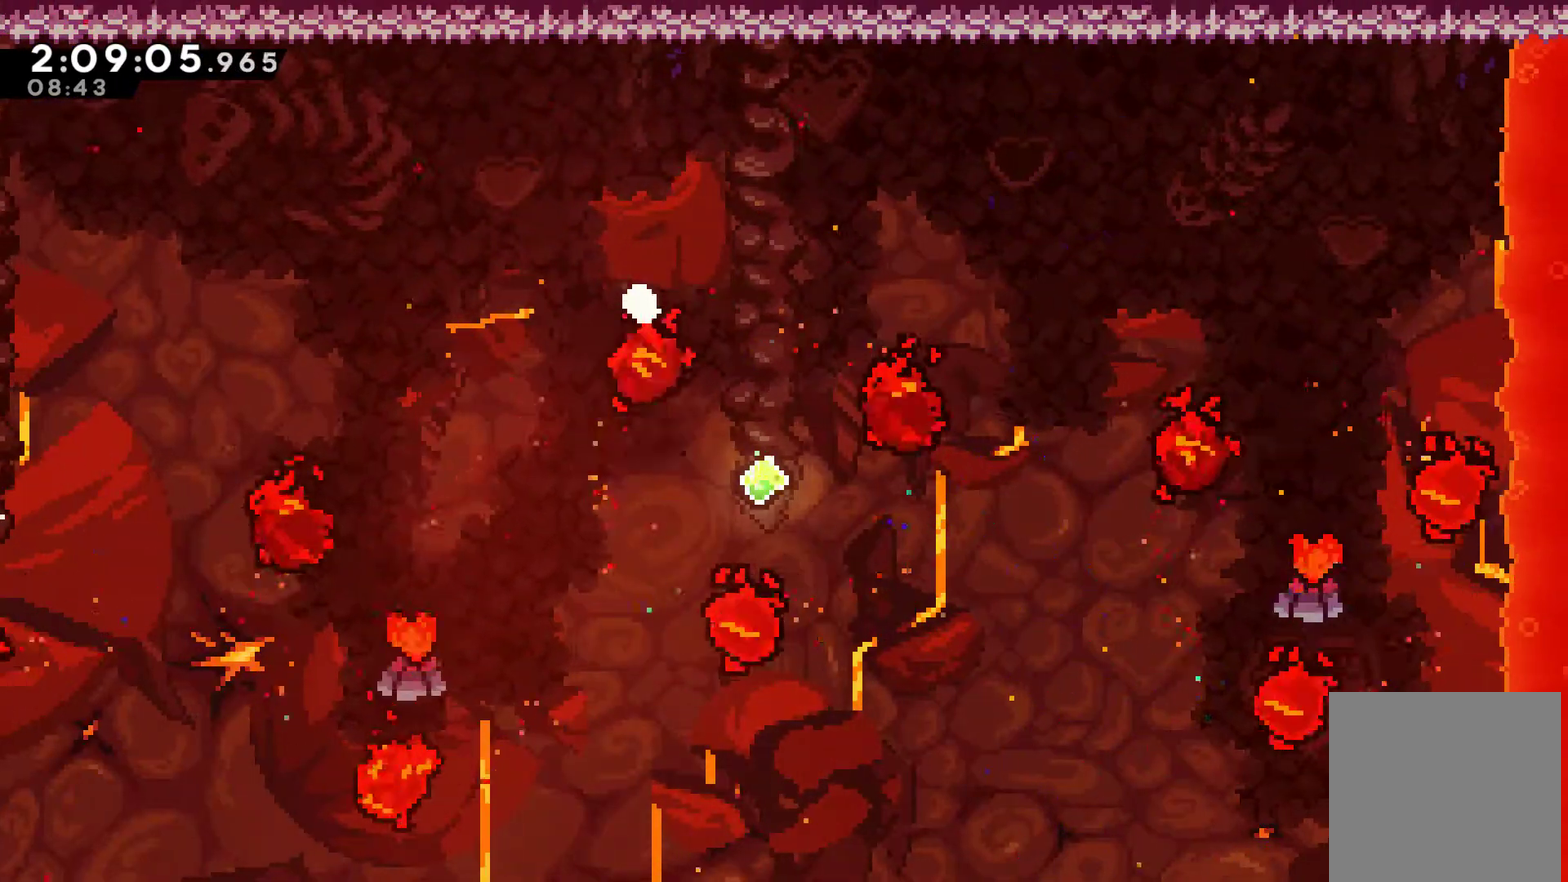
{"buttons": ["A"], "left_stick": "center", "right_stick": "center", "events": [[133, "A", "down"], [133, "DPAD_RIGHT", "up"], [167, "DPAD_UP", "up"], [200, "A", "up"], [300, "A", "down"]]}
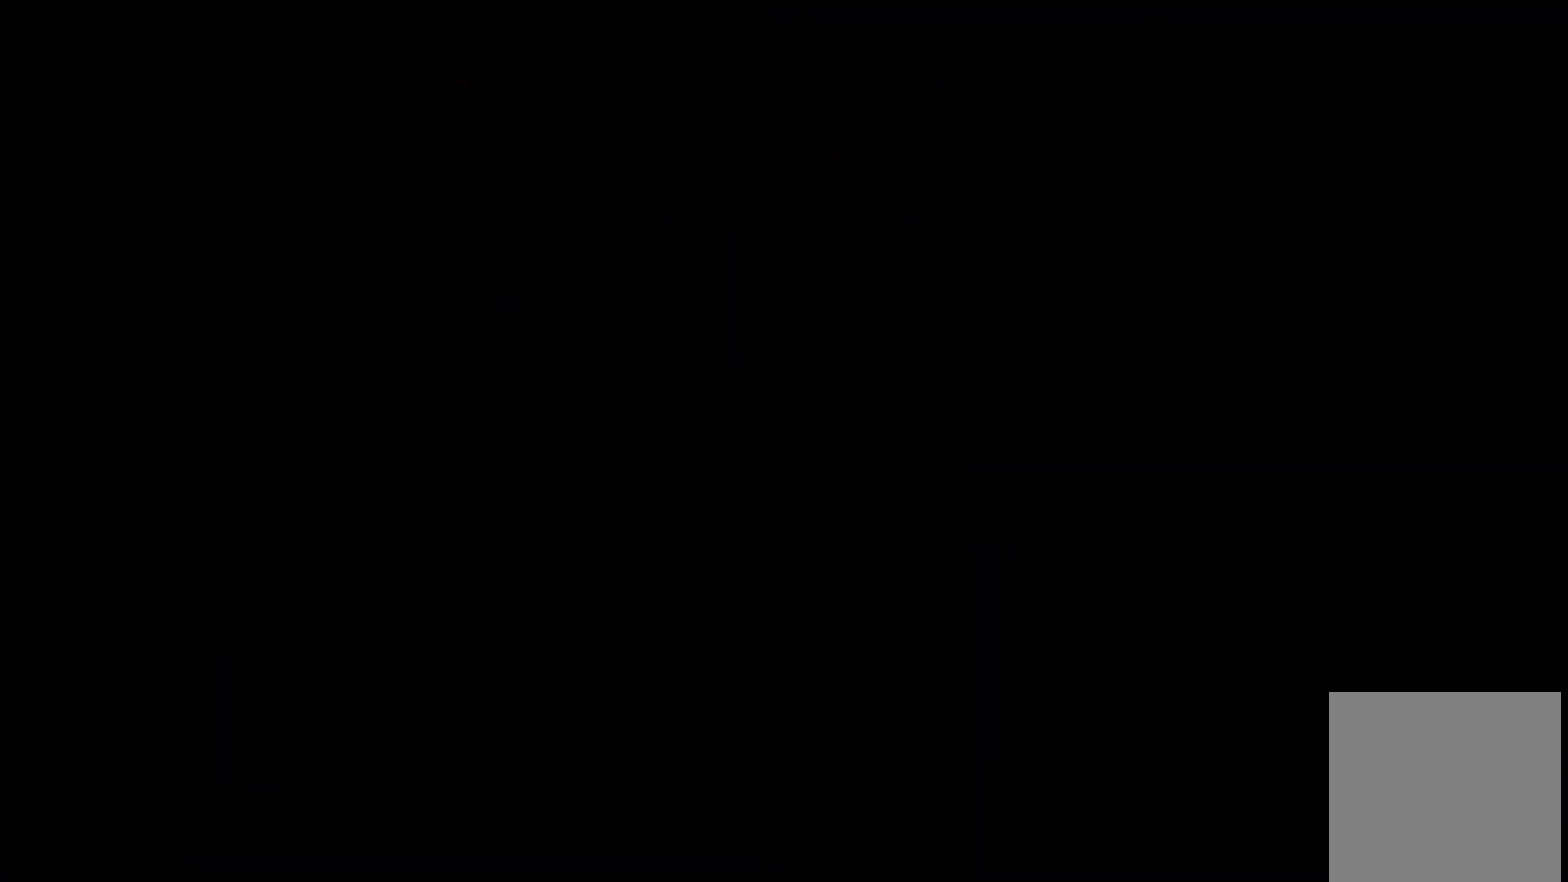
{"buttons": ["DPAD_RIGHT"], "left_stick": "center", "right_stick": "center", "events": [[67, "A", "up"], [233, "DPAD_RIGHT", "down"]]}
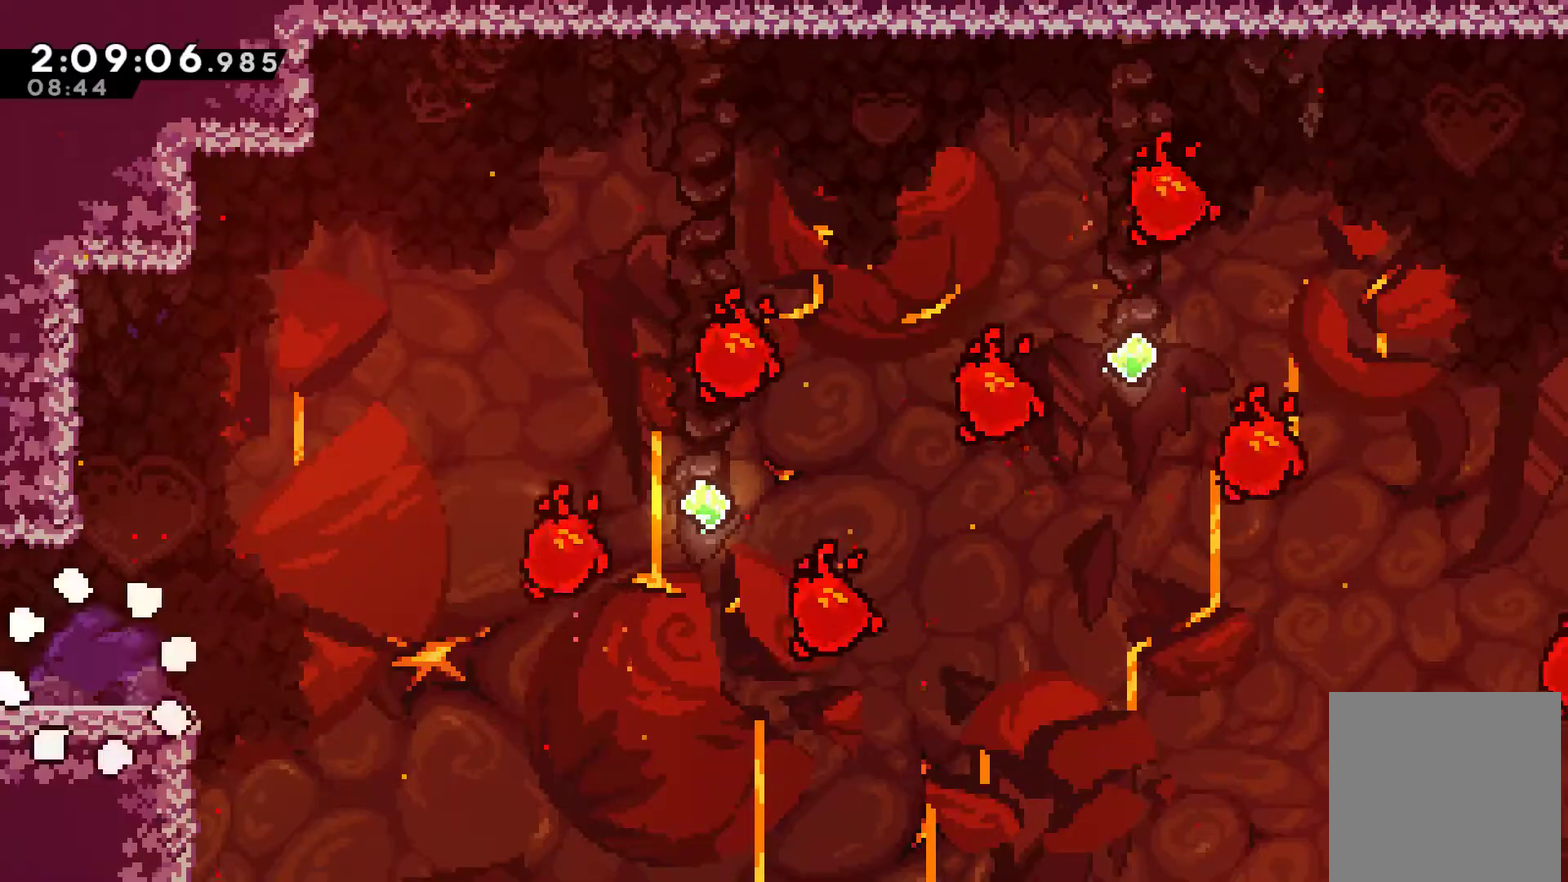
{"buttons": ["DPAD_RIGHT"], "left_stick": "center", "right_stick": "center", "events": []}